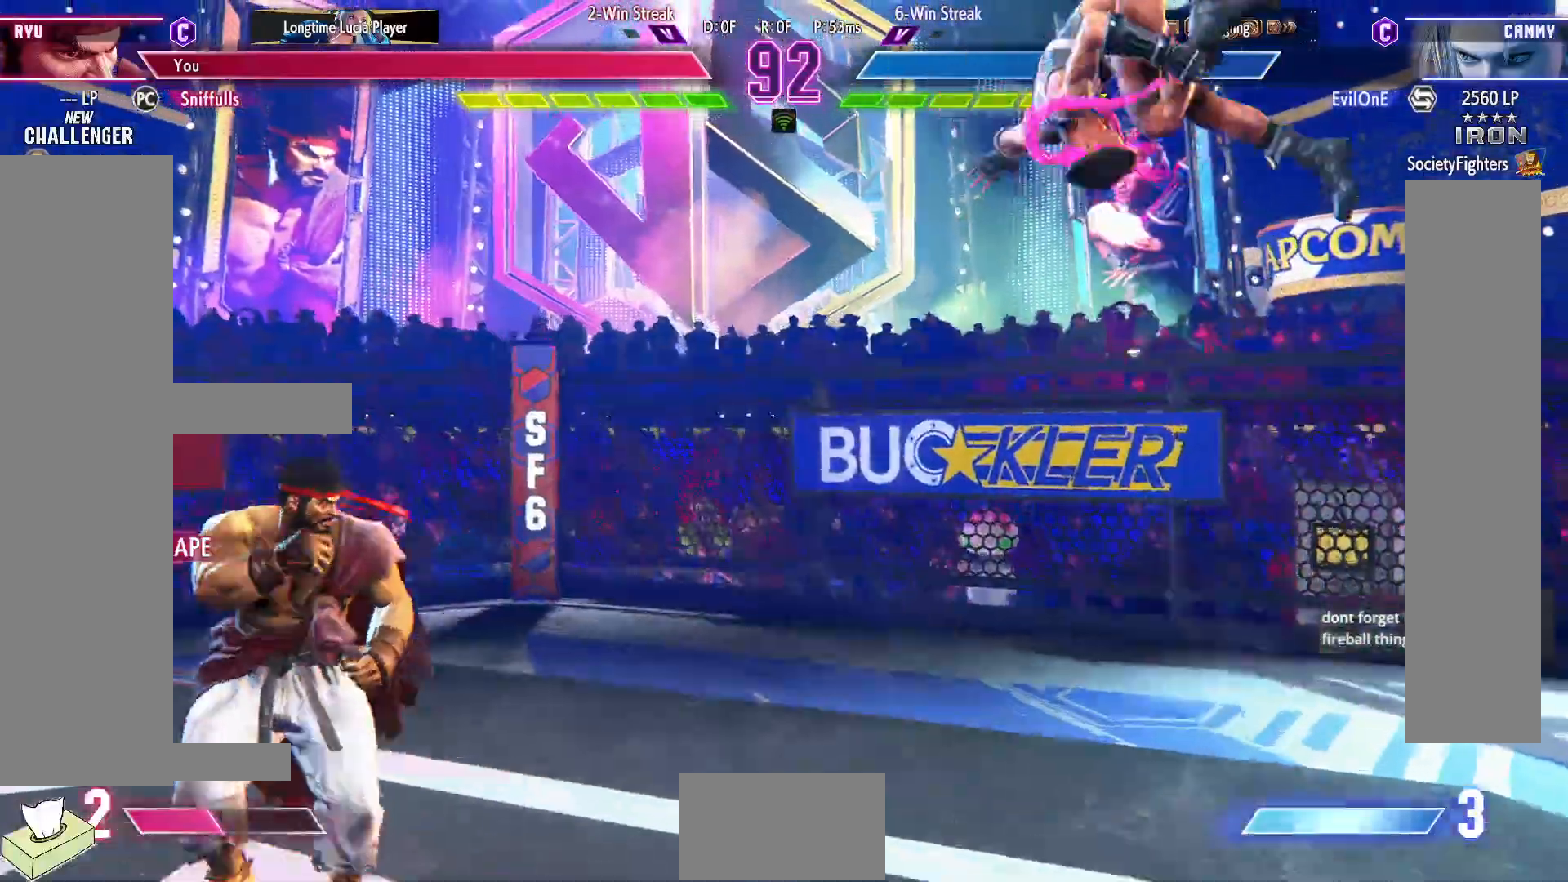
Gameplay with a controller (arcade stick); each line is a JSON object with the inputs held at the frame after it. "events" lists button and stick changes between this image and that frame as [ms after this image, input, new state], when the widget could be followed in between. Not read: L3 R3.
{"buttons": [], "events": [[50, "DPAD_DOWN", "down"], [83, "DPAD_RIGHT", "up"], [133, "DPAD_RIGHT", "down"], [167, "DPAD_DOWN", "up"], [217, "TRIANGLE", "down"], [283, "DPAD_RIGHT", "up"], [283, "TRIANGLE", "up"]]}
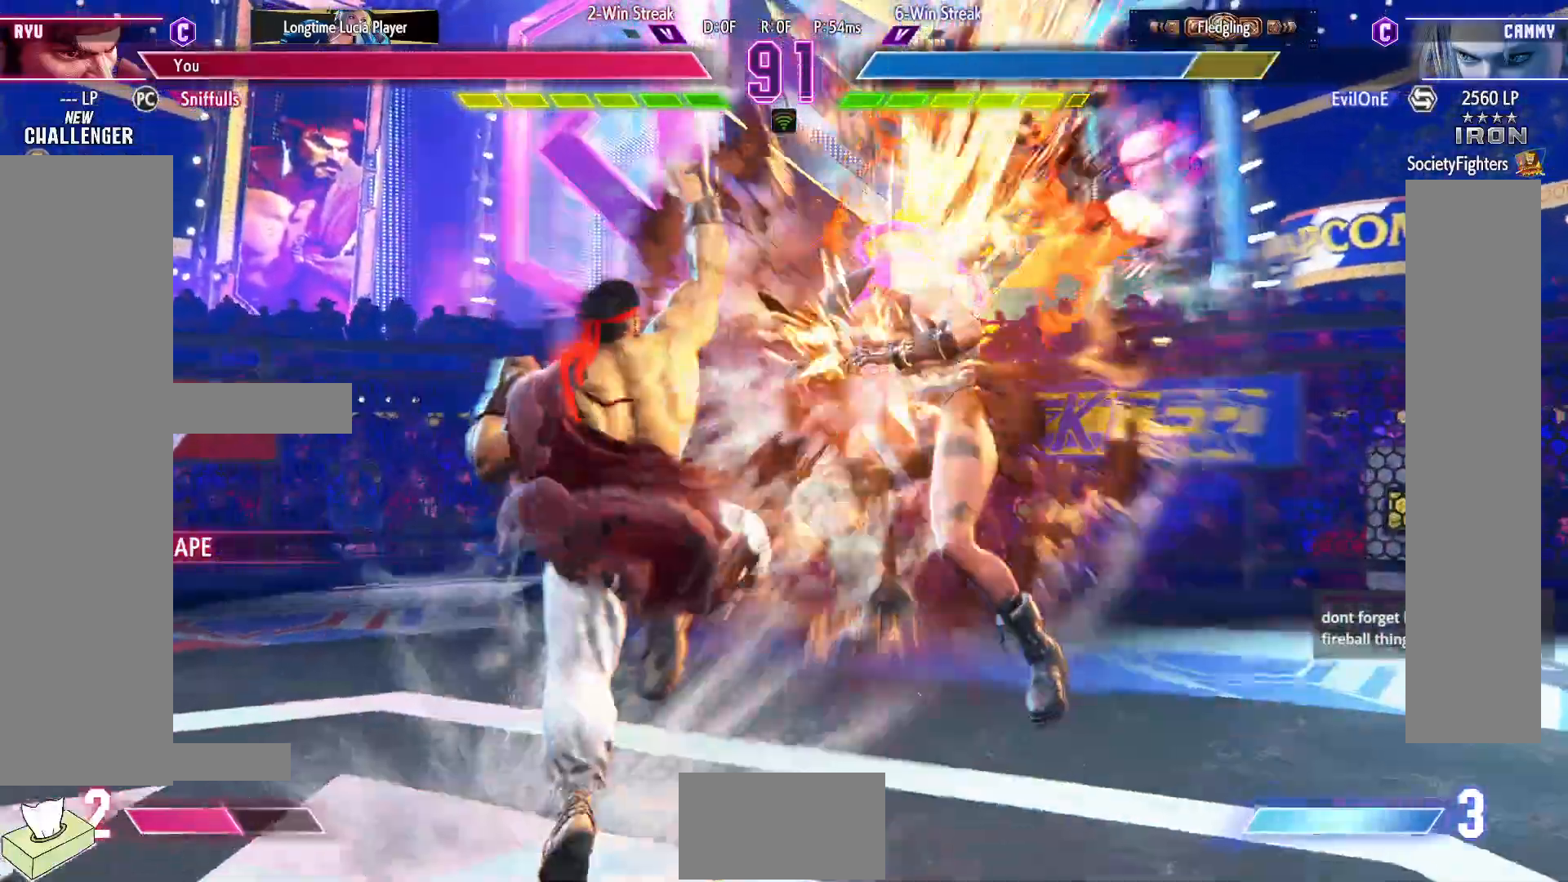
{"buttons": [], "events": []}
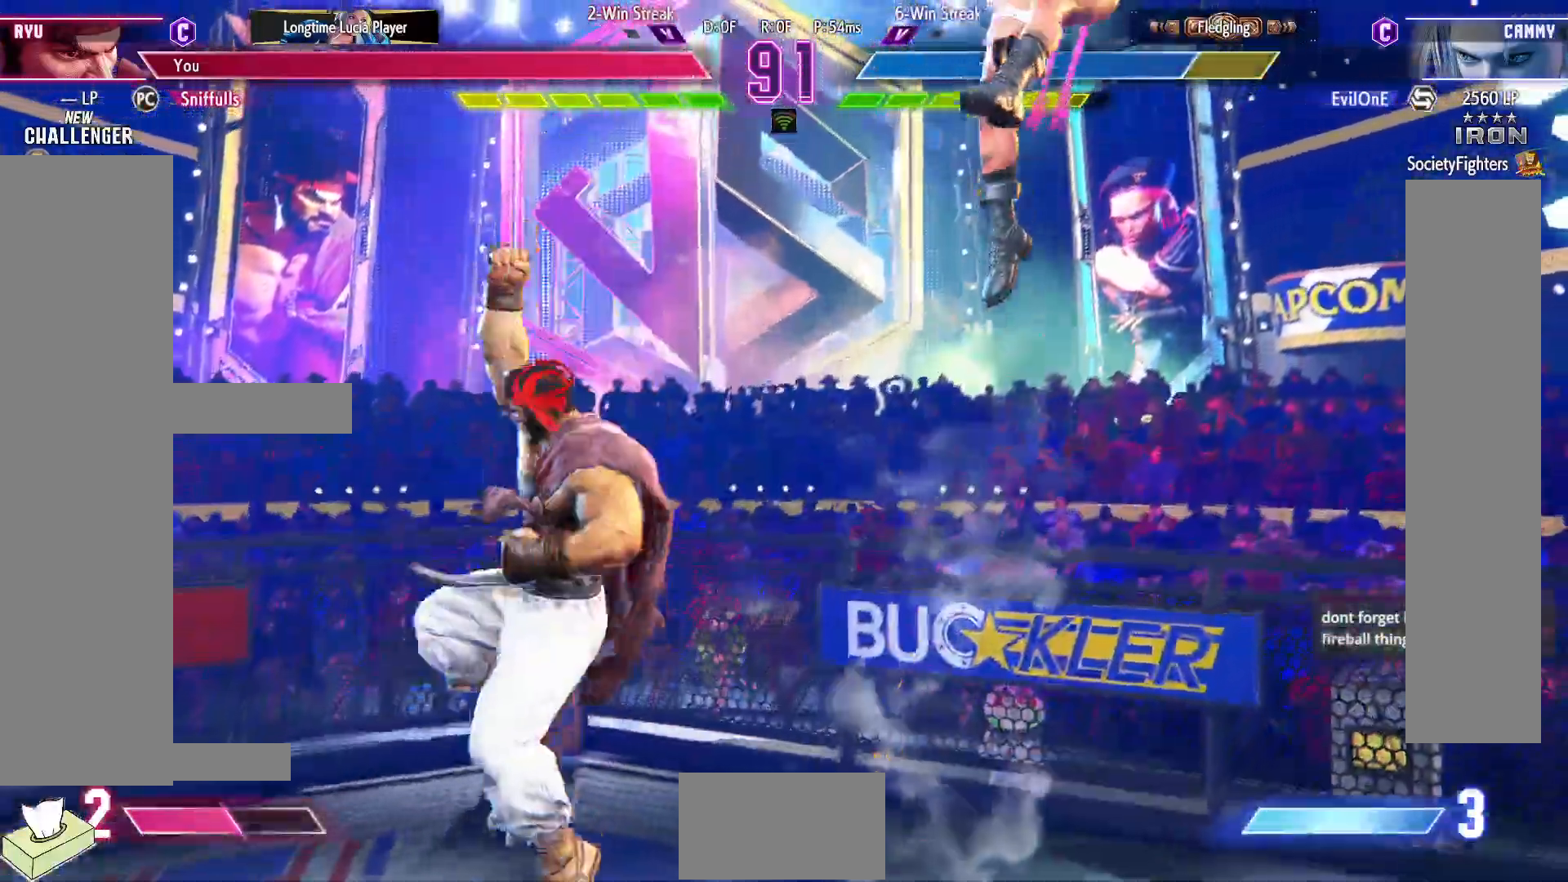
{"buttons": ["DPAD_RIGHT"], "events": [[250, "DPAD_RIGHT", "down"], [333, "DPAD_RIGHT", "up"], [417, "DPAD_RIGHT", "down"]]}
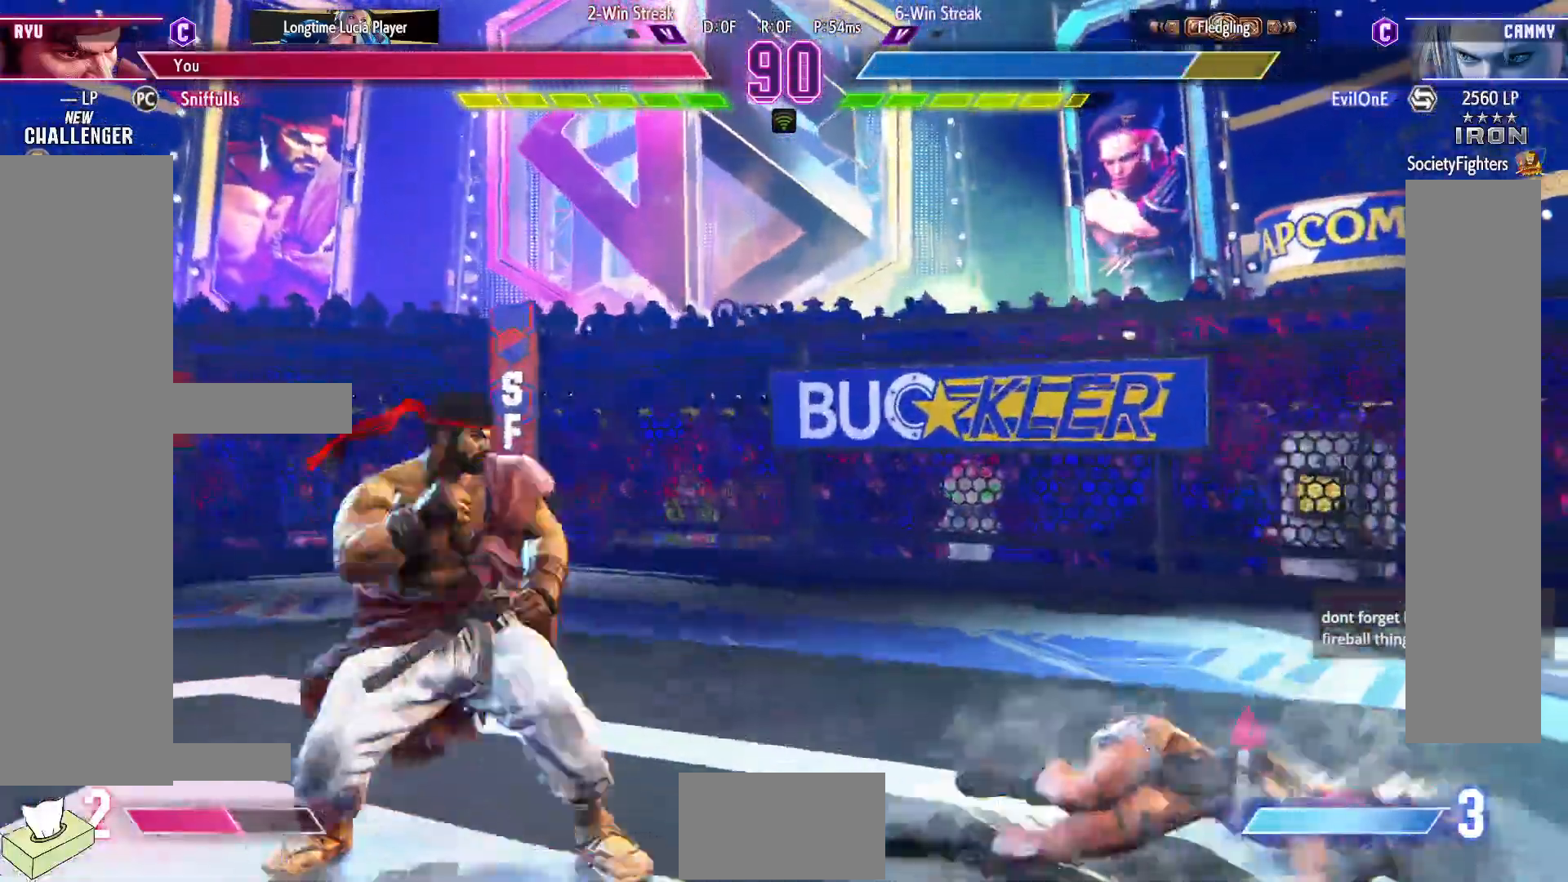
{"buttons": ["CIRCLE", "DPAD_LEFT"], "events": [[350, "DPAD_DOWN", "down"], [383, "DPAD_RIGHT", "up"], [400, "CIRCLE", "down"], [433, "DPAD_LEFT", "down"], [483, "DPAD_DOWN", "up"]]}
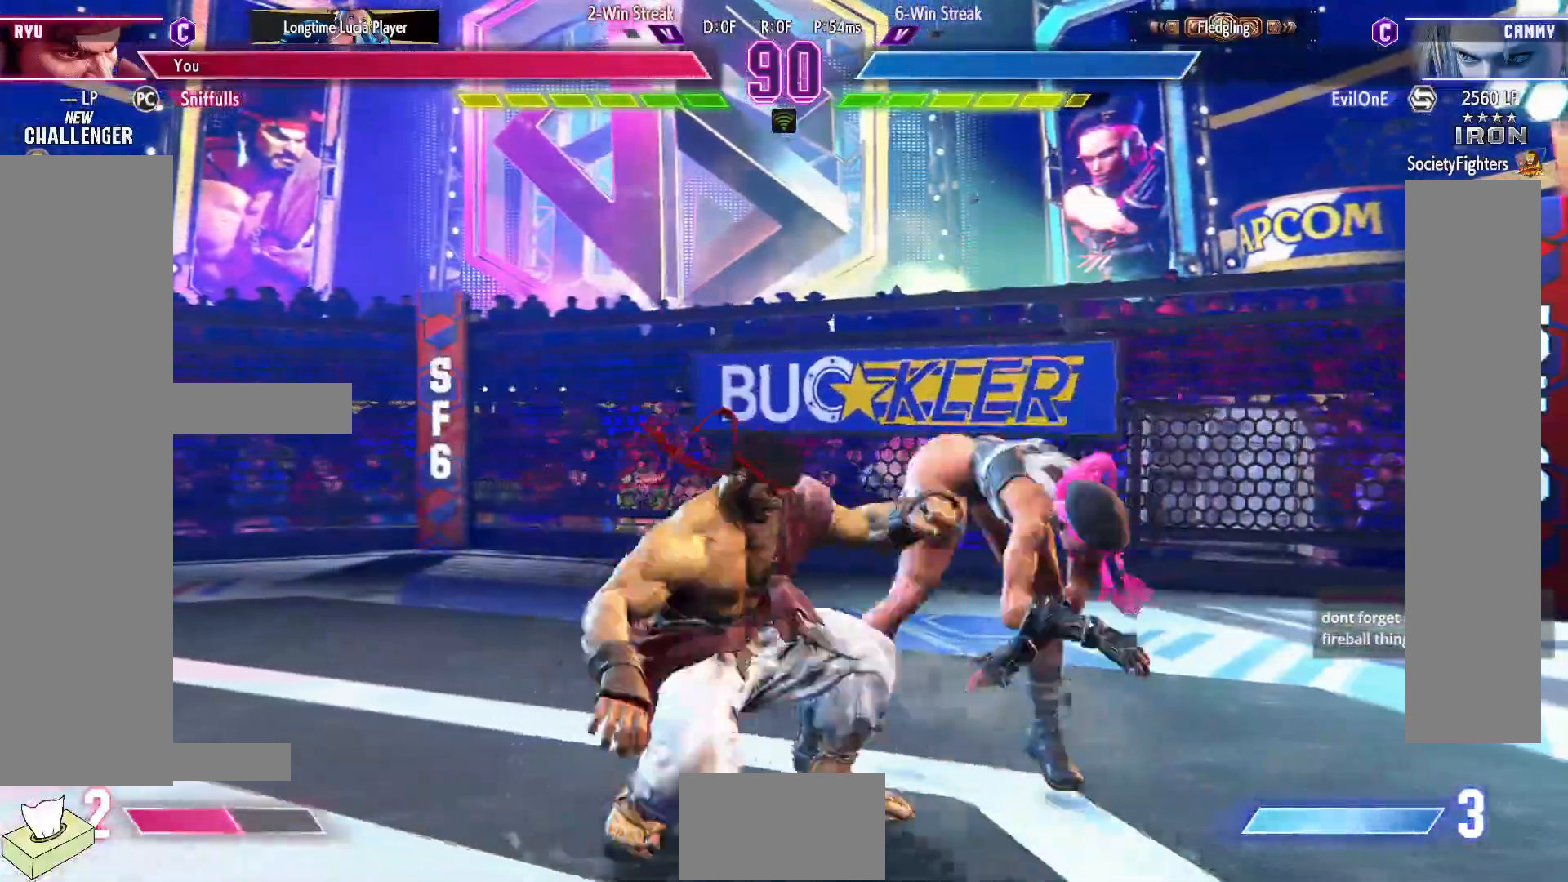
{"buttons": ["DPAD_DOWN", "DPAD_LEFT"], "events": [[17, "CIRCLE", "up"], [67, "DPAD_LEFT", "up"], [117, "SQUARE", "down"], [167, "SQUARE", "up"], [300, "DPAD_DOWN", "down"], [300, "DPAD_LEFT", "down"]]}
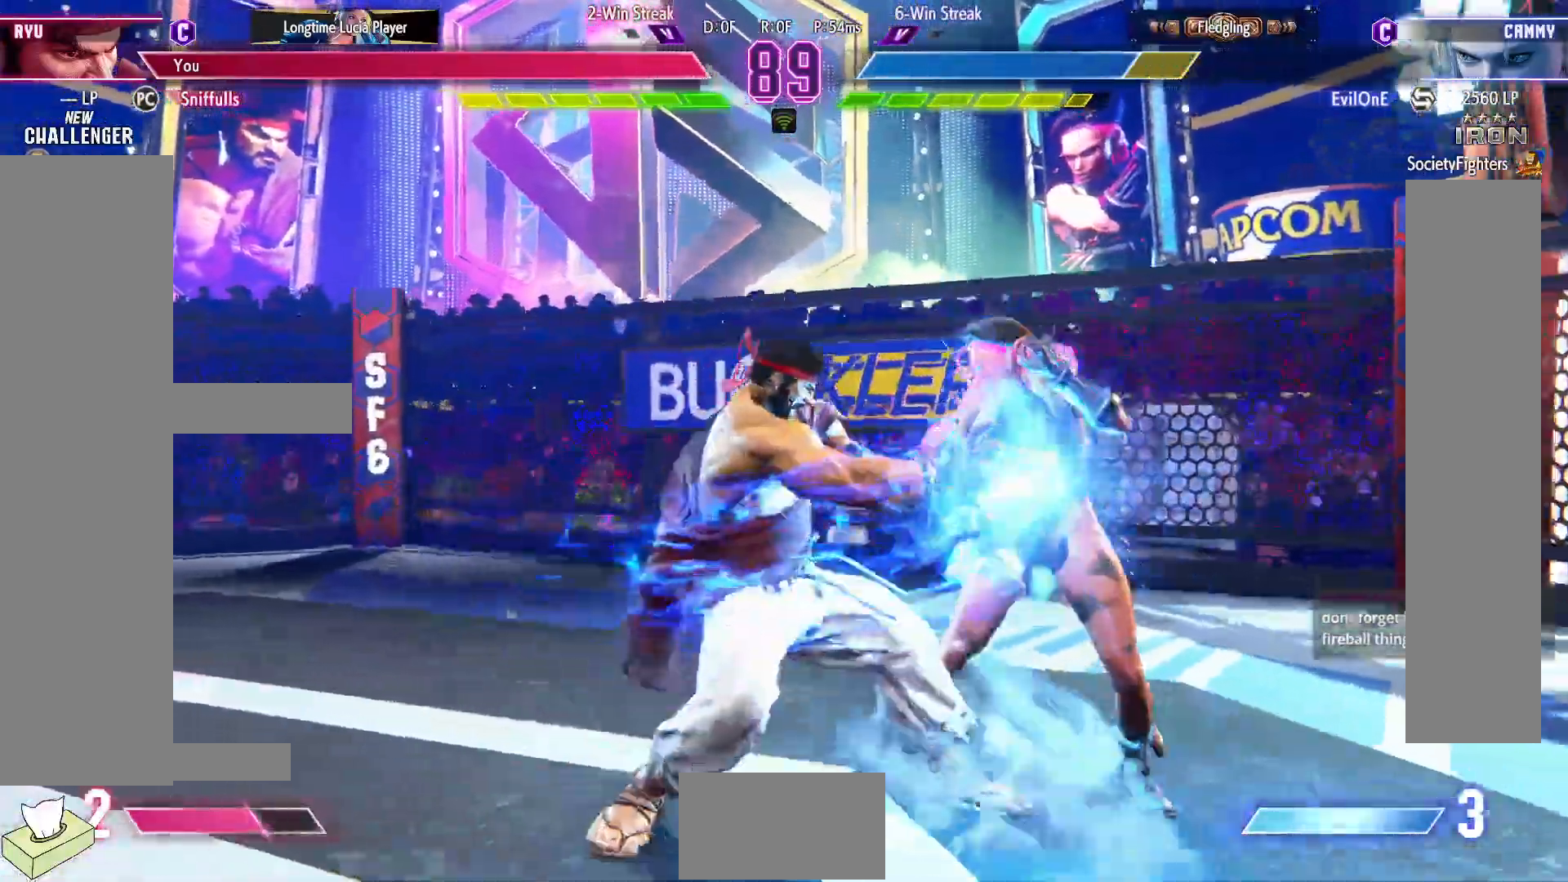
{"buttons": ["DPAD_DOWN", "DPAD_LEFT"], "events": []}
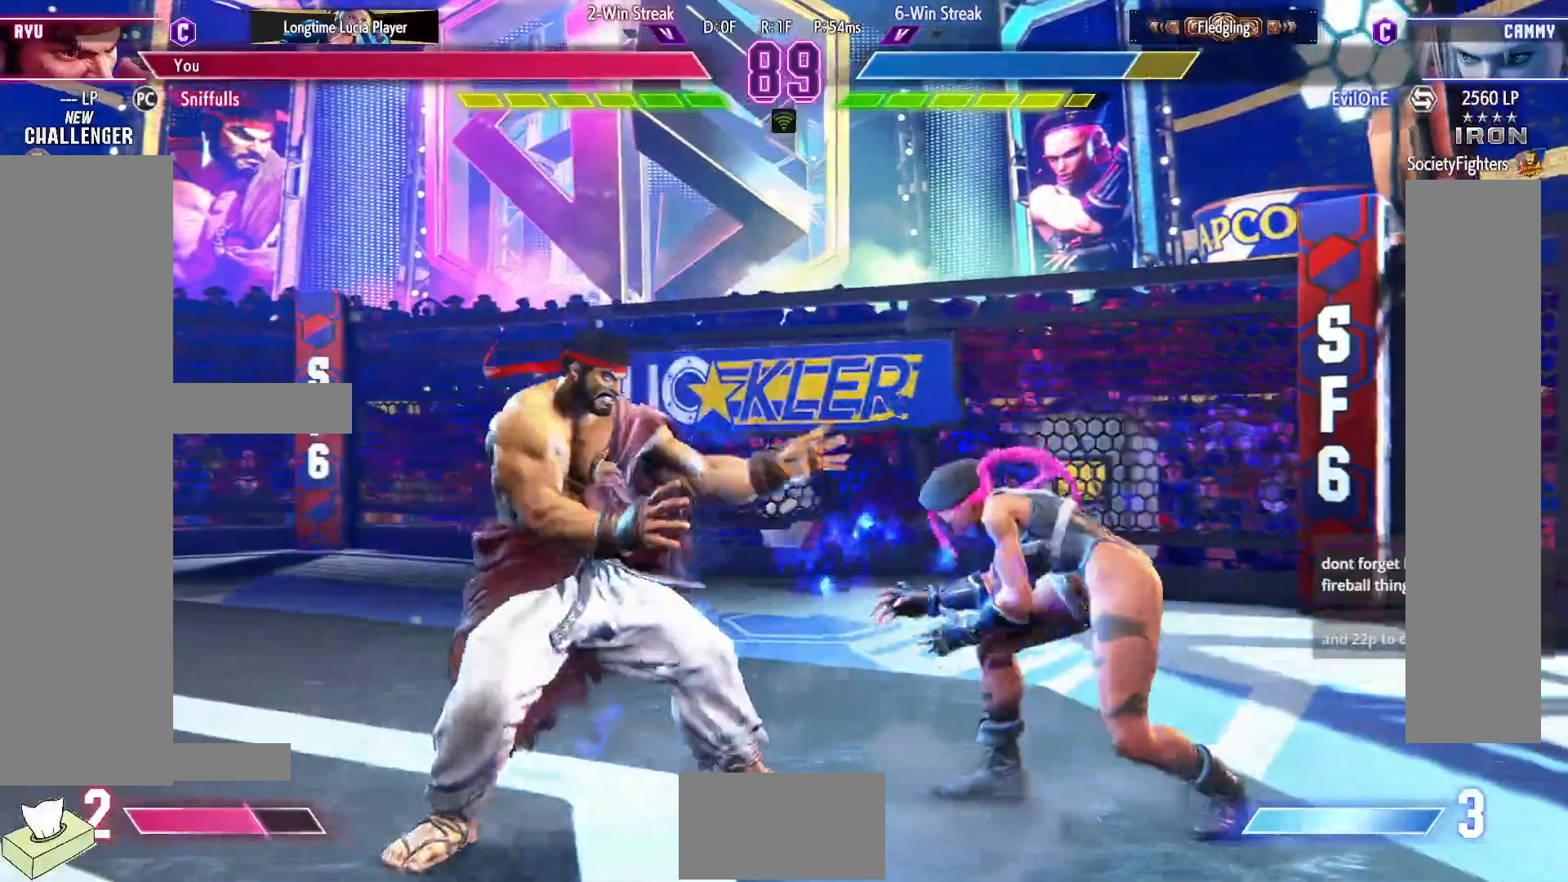
{"buttons": ["CIRCLE", "DPAD_DOWN", "DPAD_LEFT"], "events": [[17, "SQUARE", "down"], [117, "SQUARE", "up"], [400, "CIRCLE", "down"]]}
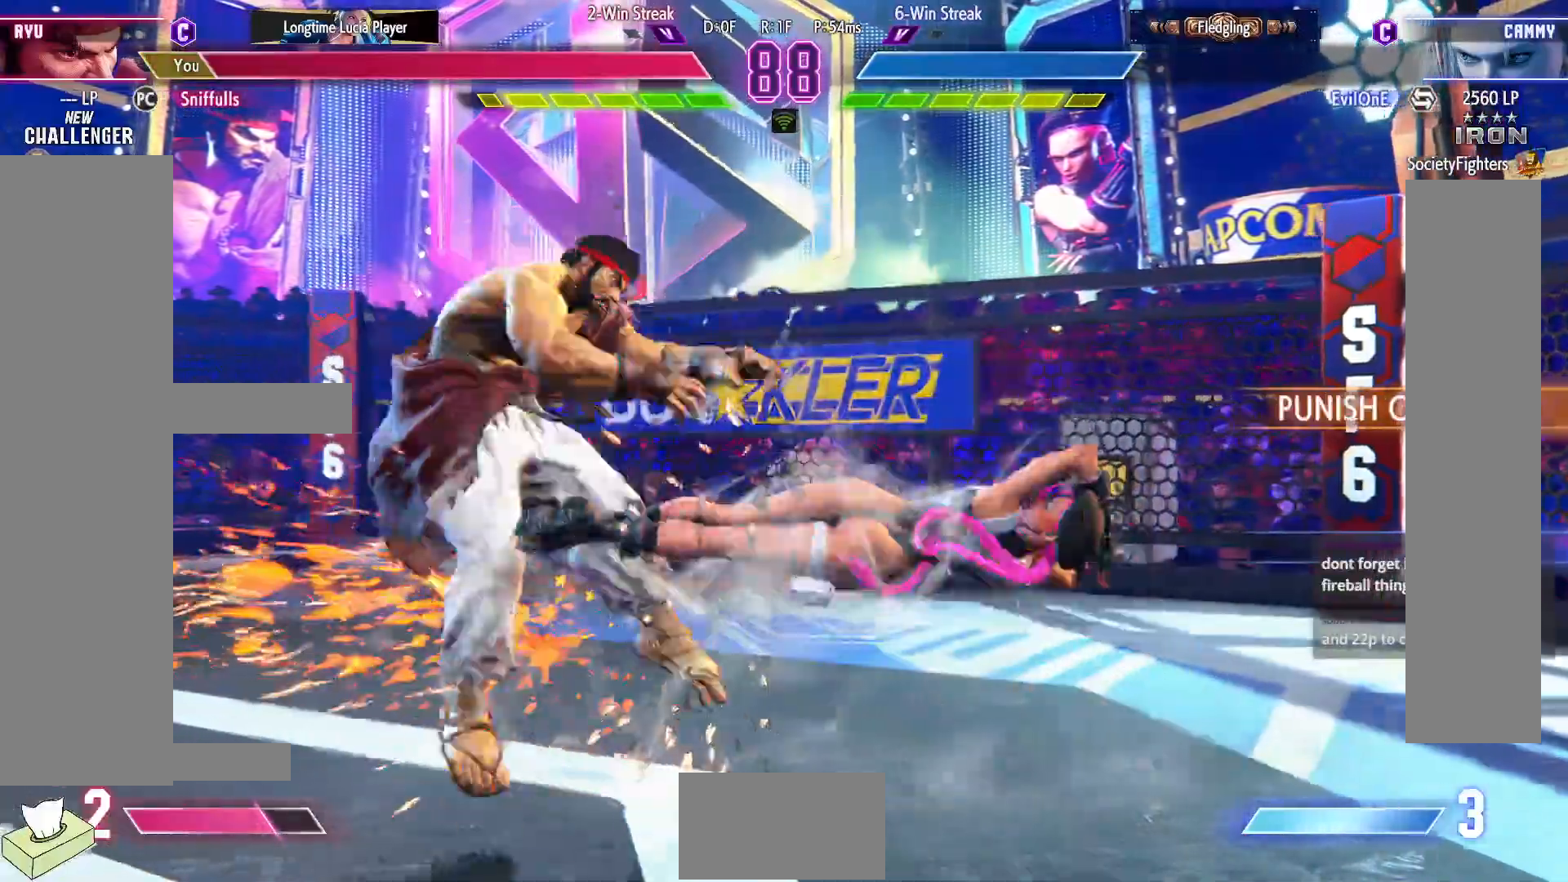
{"buttons": ["CROSS", "SQUARE", "TRIANGLE", "R1", "DPAD_DOWN", "DPAD_LEFT"], "events": [[17, "CIRCLE", "up"], [383, "SQUARE", "down"], [400, "CROSS", "down"], [400, "R1", "down"], [400, "TRIANGLE", "down"]]}
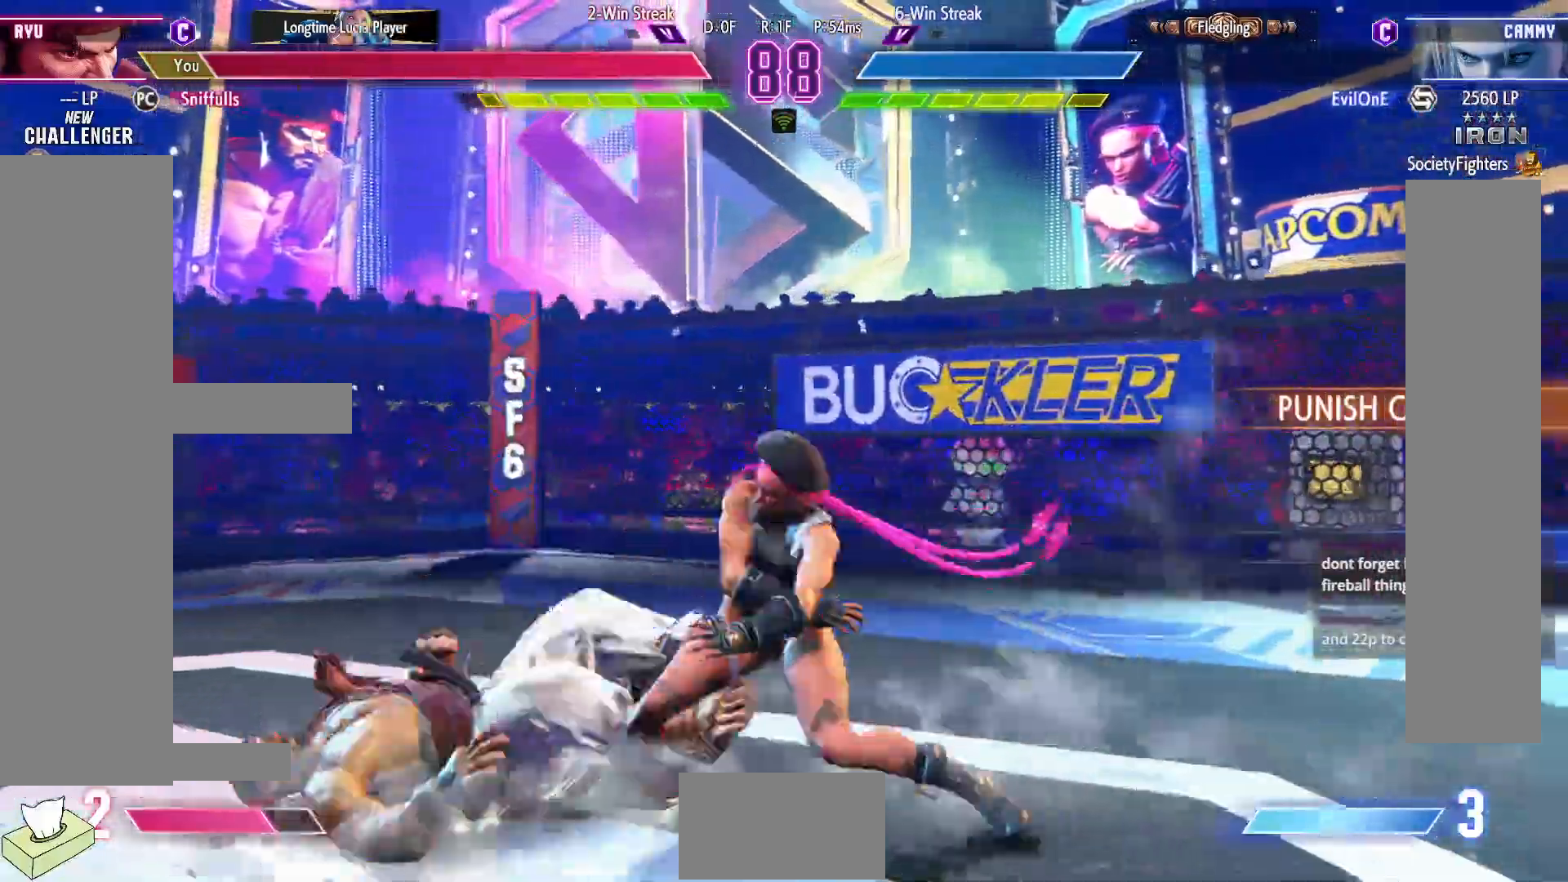
{"buttons": ["DPAD_RIGHT"], "events": [[67, "TRIANGLE", "up"], [83, "R1", "up"], [83, "SQUARE", "up"], [100, "CROSS", "up"], [233, "DPAD_DOWN", "up"], [433, "DPAD_LEFT", "up"], [450, "DPAD_RIGHT", "down"]]}
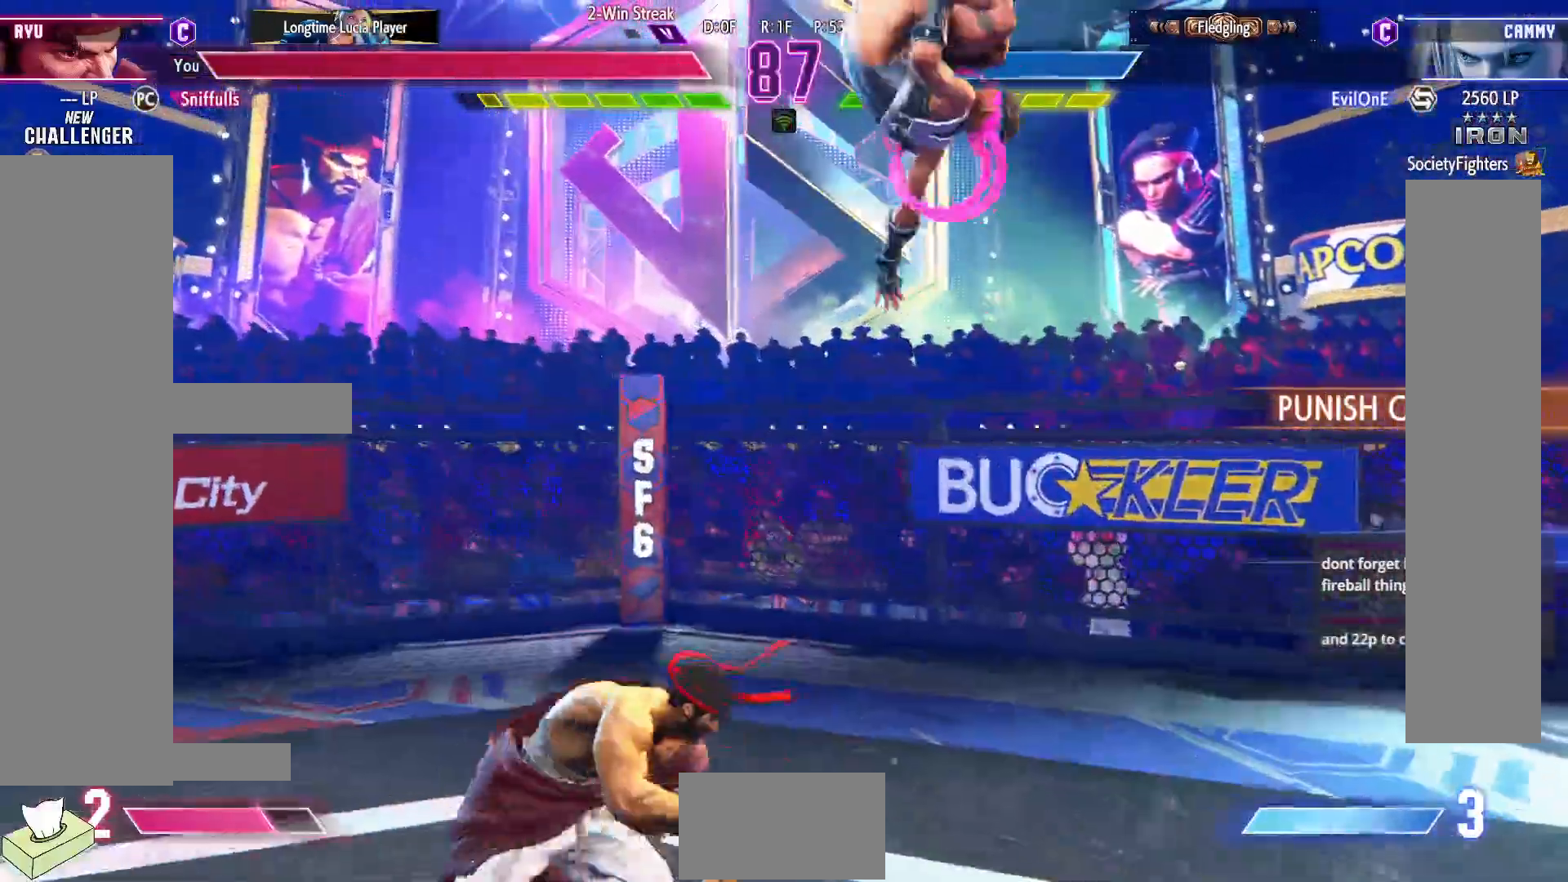
{"buttons": [], "events": [[17, "DPAD_DOWN", "down"], [33, "DPAD_RIGHT", "up"], [83, "DPAD_RIGHT", "down"], [100, "DPAD_DOWN", "up"], [100, "SQUARE", "down"], [167, "DPAD_RIGHT", "up"], [183, "SQUARE", "up"]]}
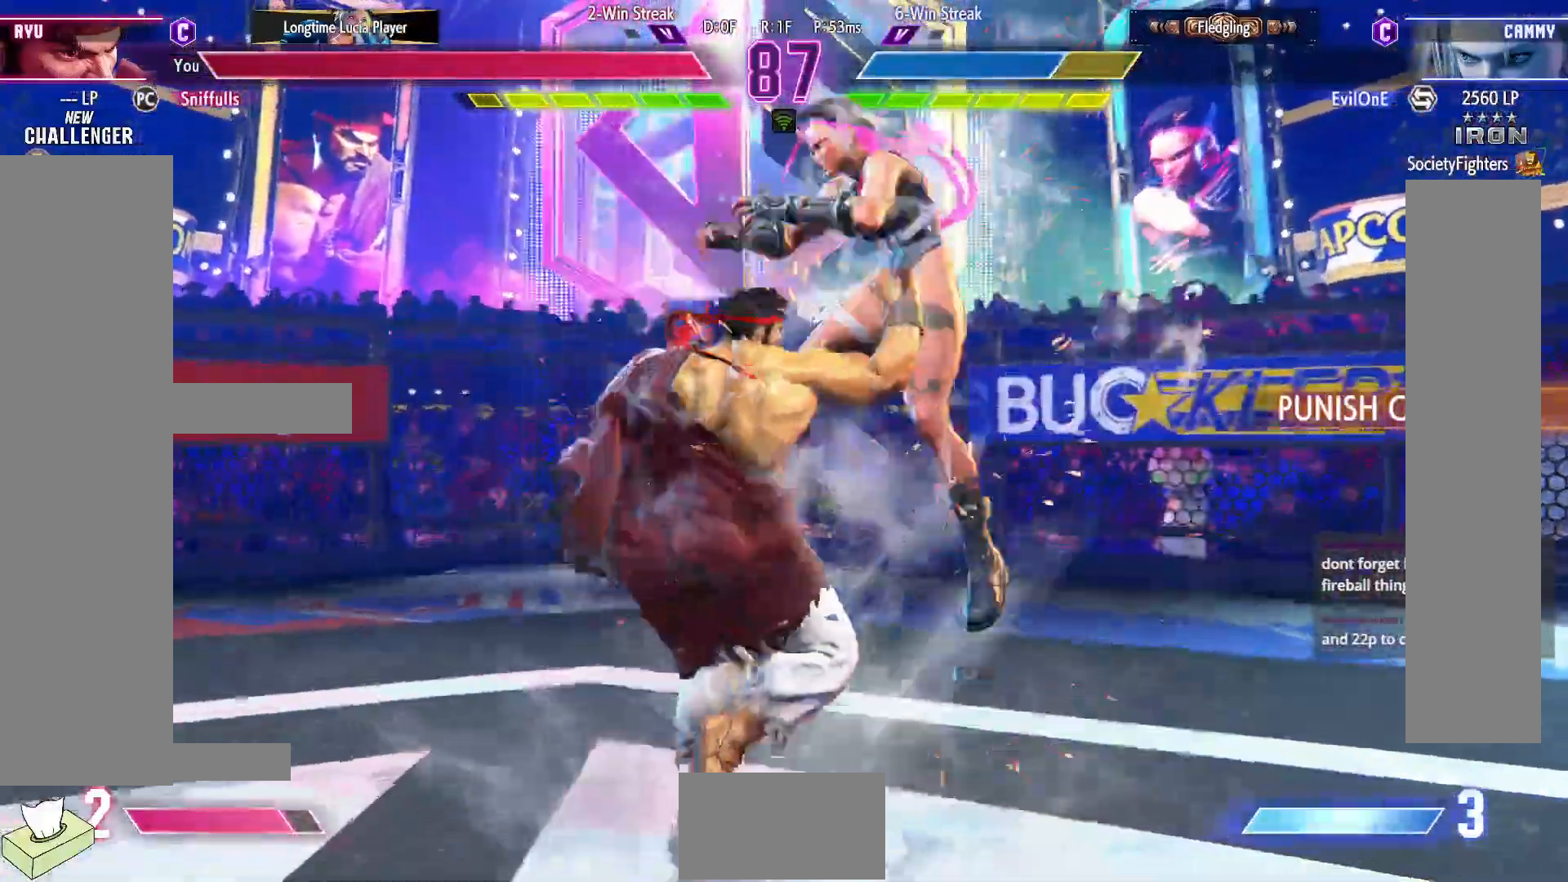
{"buttons": [], "events": []}
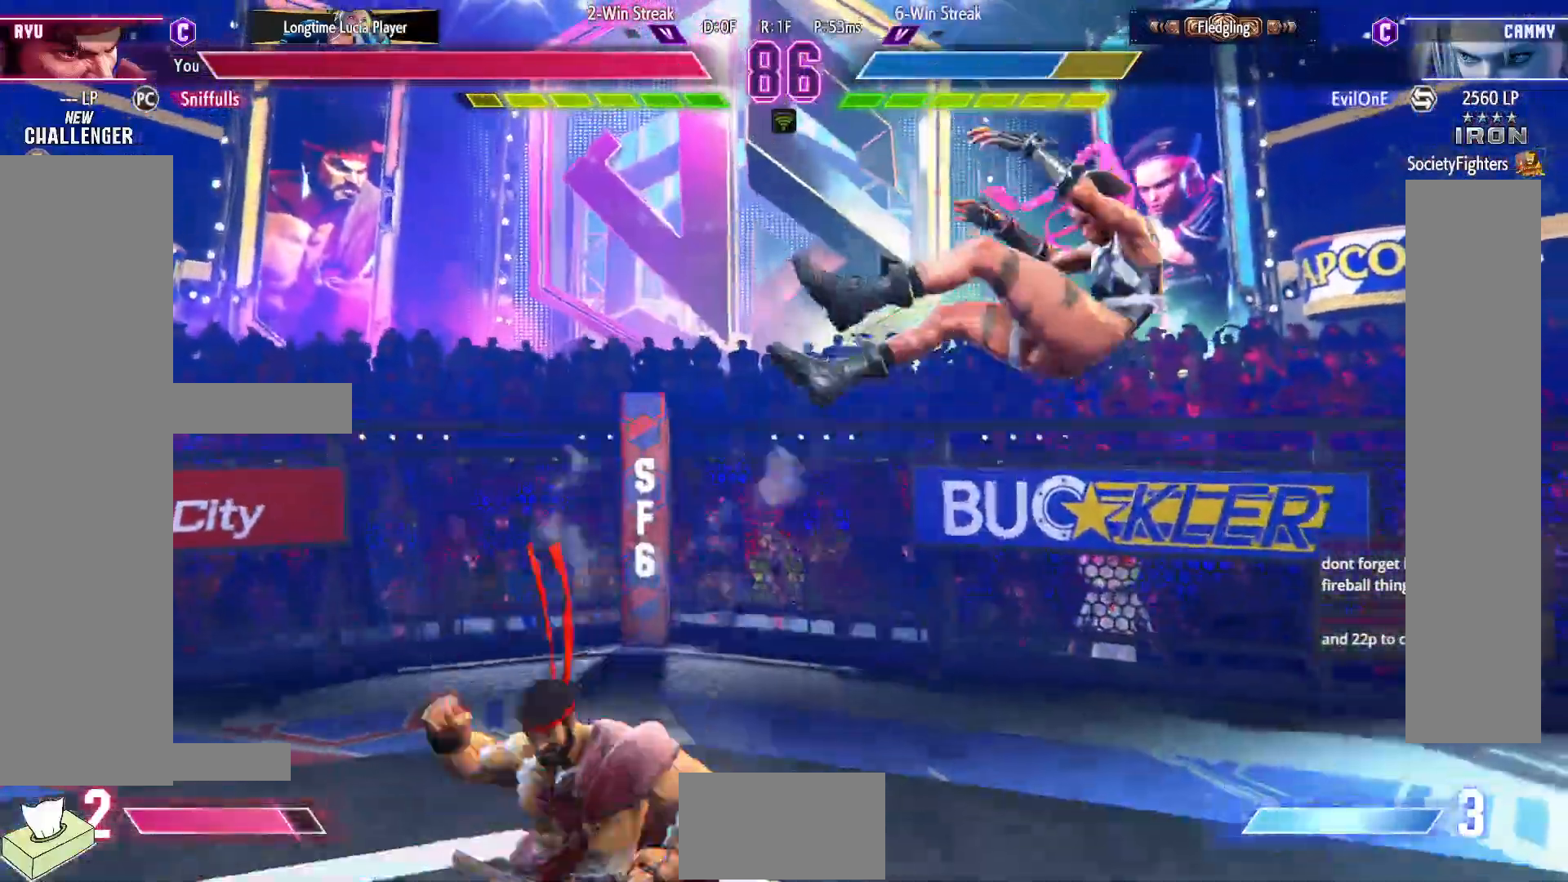
{"buttons": ["DPAD_RIGHT"], "events": [[67, "DPAD_RIGHT", "down"], [150, "DPAD_RIGHT", "up"], [233, "DPAD_RIGHT", "down"]]}
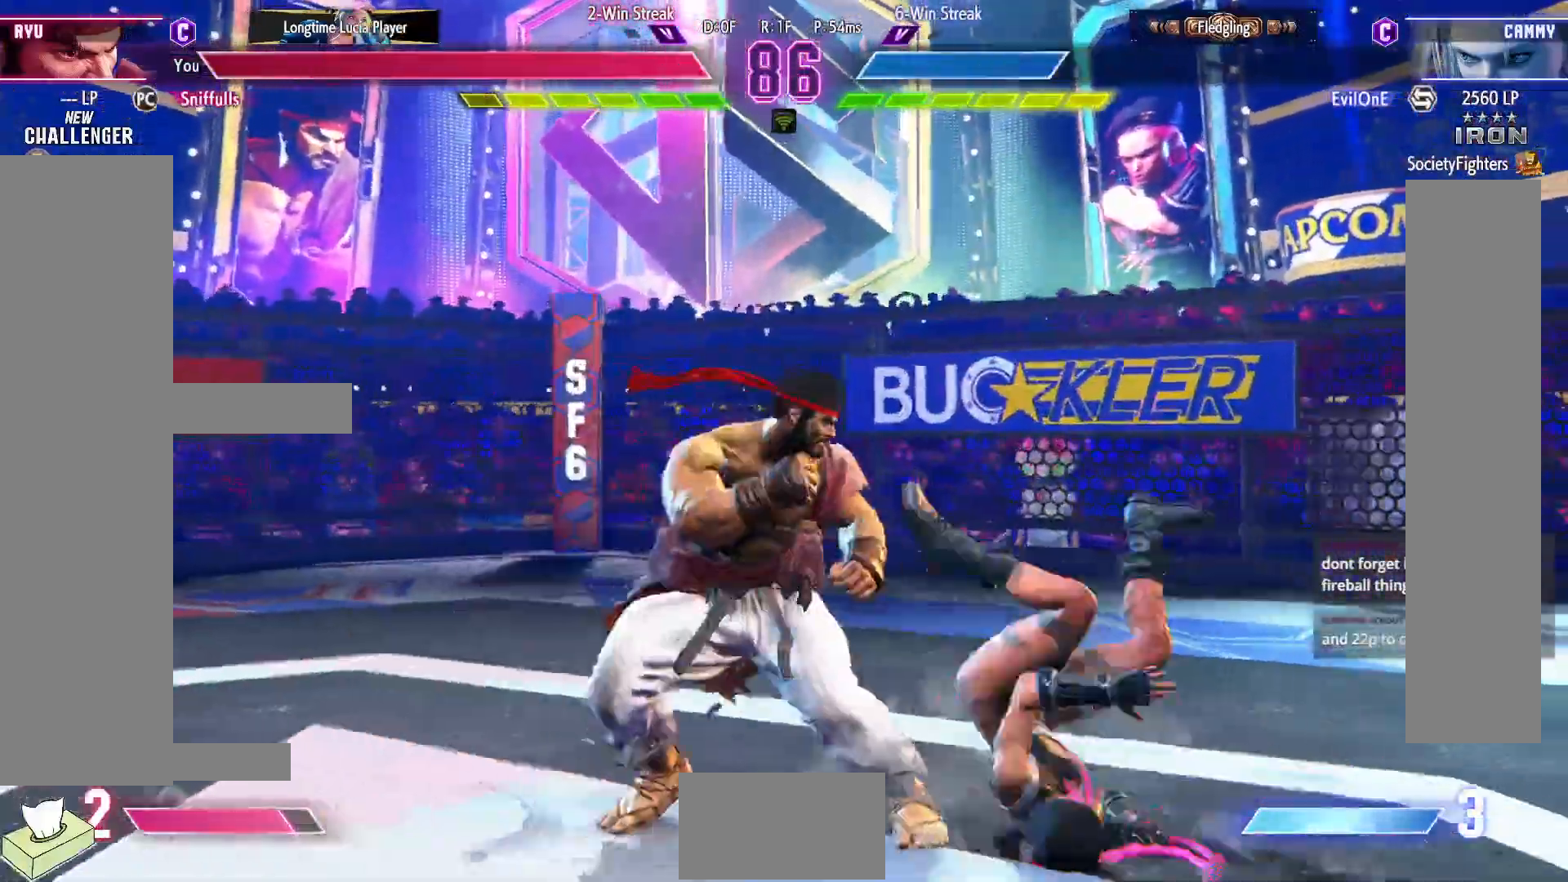
{"buttons": ["DPAD_DOWN", "DPAD_LEFT"], "events": [[183, "DPAD_RIGHT", "up"], [250, "TRIANGLE", "down"], [350, "DPAD_DOWN", "down"], [350, "DPAD_LEFT", "down"], [383, "TRIANGLE", "up"]]}
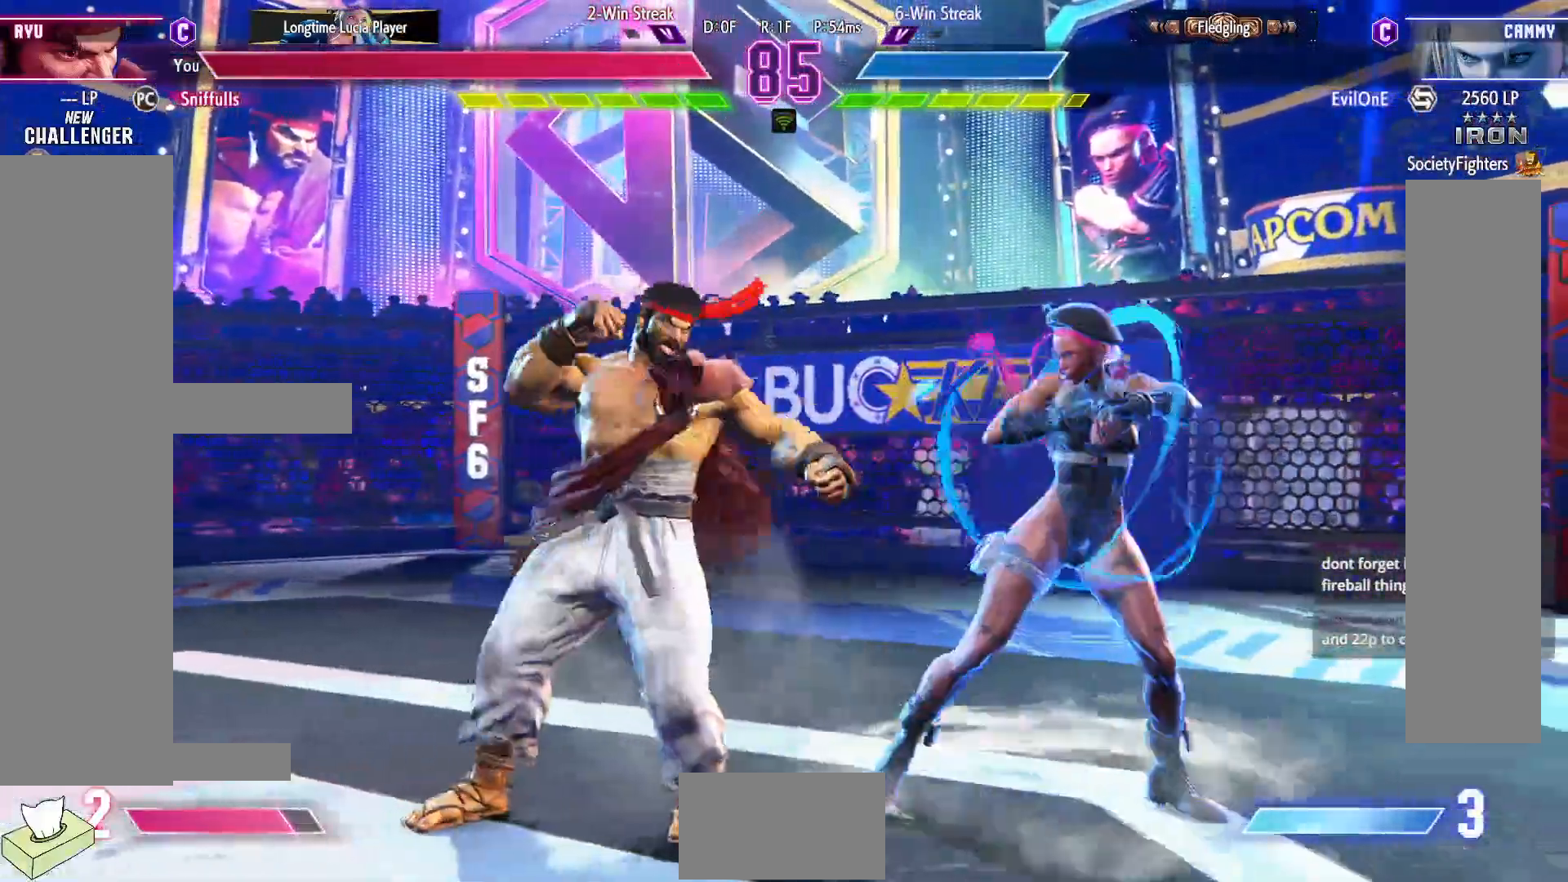
{"buttons": ["TRIANGLE", "DPAD_RIGHT"], "events": [[283, "CIRCLE", "down"], [367, "DPAD_LEFT", "up"], [400, "CIRCLE", "up"], [400, "DPAD_RIGHT", "down"], [467, "DPAD_DOWN", "up"], [500, "TRIANGLE", "down"]]}
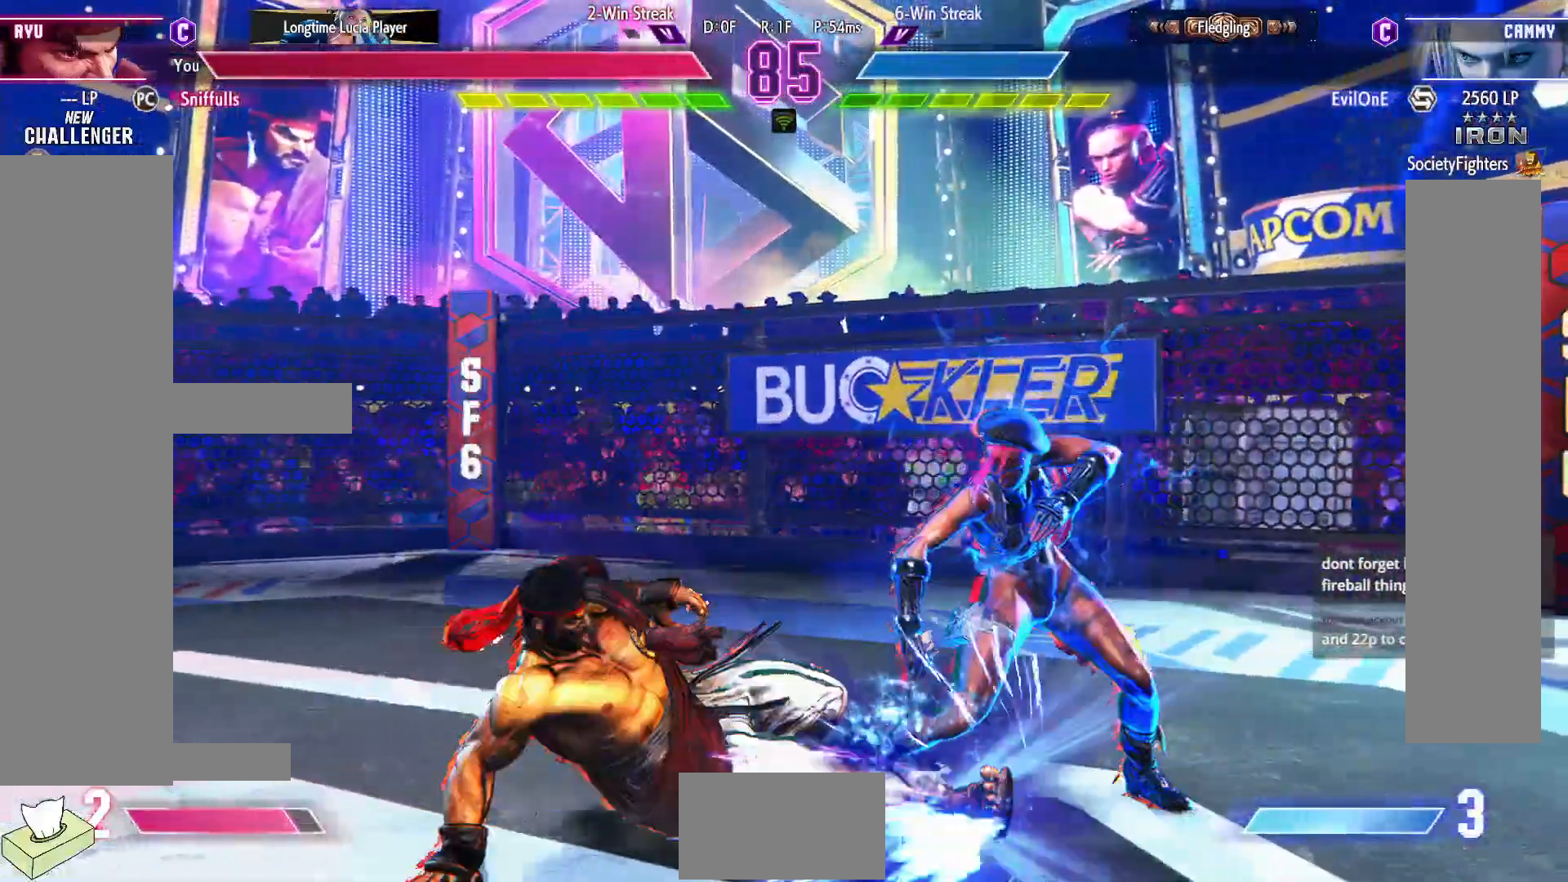
{"buttons": ["DPAD_DOWN", "DPAD_LEFT"], "events": [[17, "DPAD_RIGHT", "up"], [17, "SQUARE", "down"], [83, "TRIANGLE", "up"], [100, "SQUARE", "up"], [233, "DPAD_LEFT", "down"], [250, "DPAD_DOWN", "down"]]}
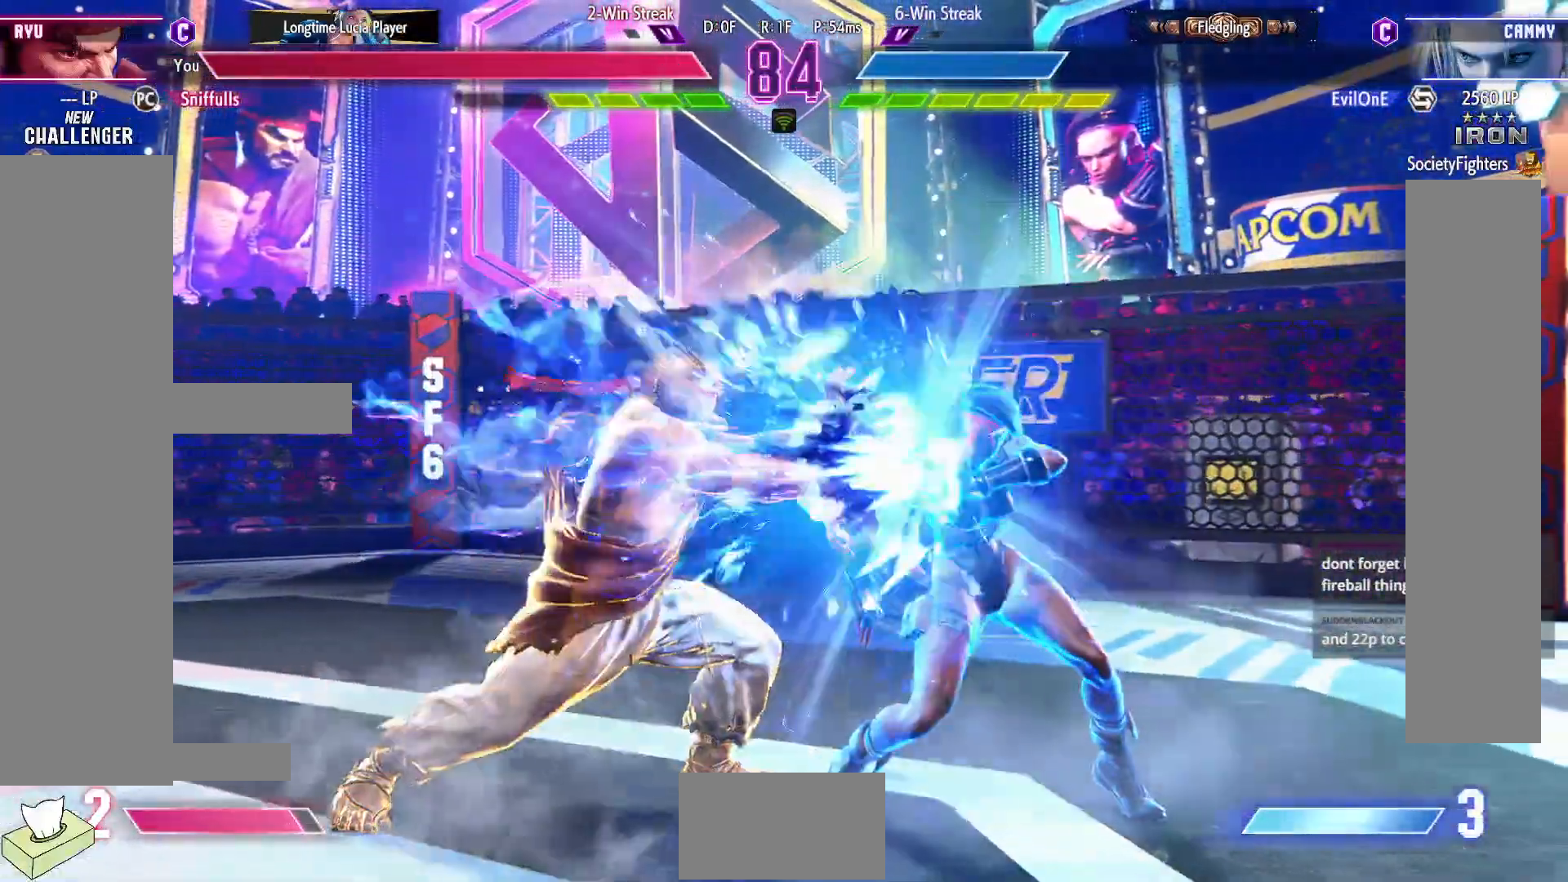
{"buttons": ["R2", "DPAD_DOWN", "DPAD_LEFT"], "events": [[367, "R2", "down"]]}
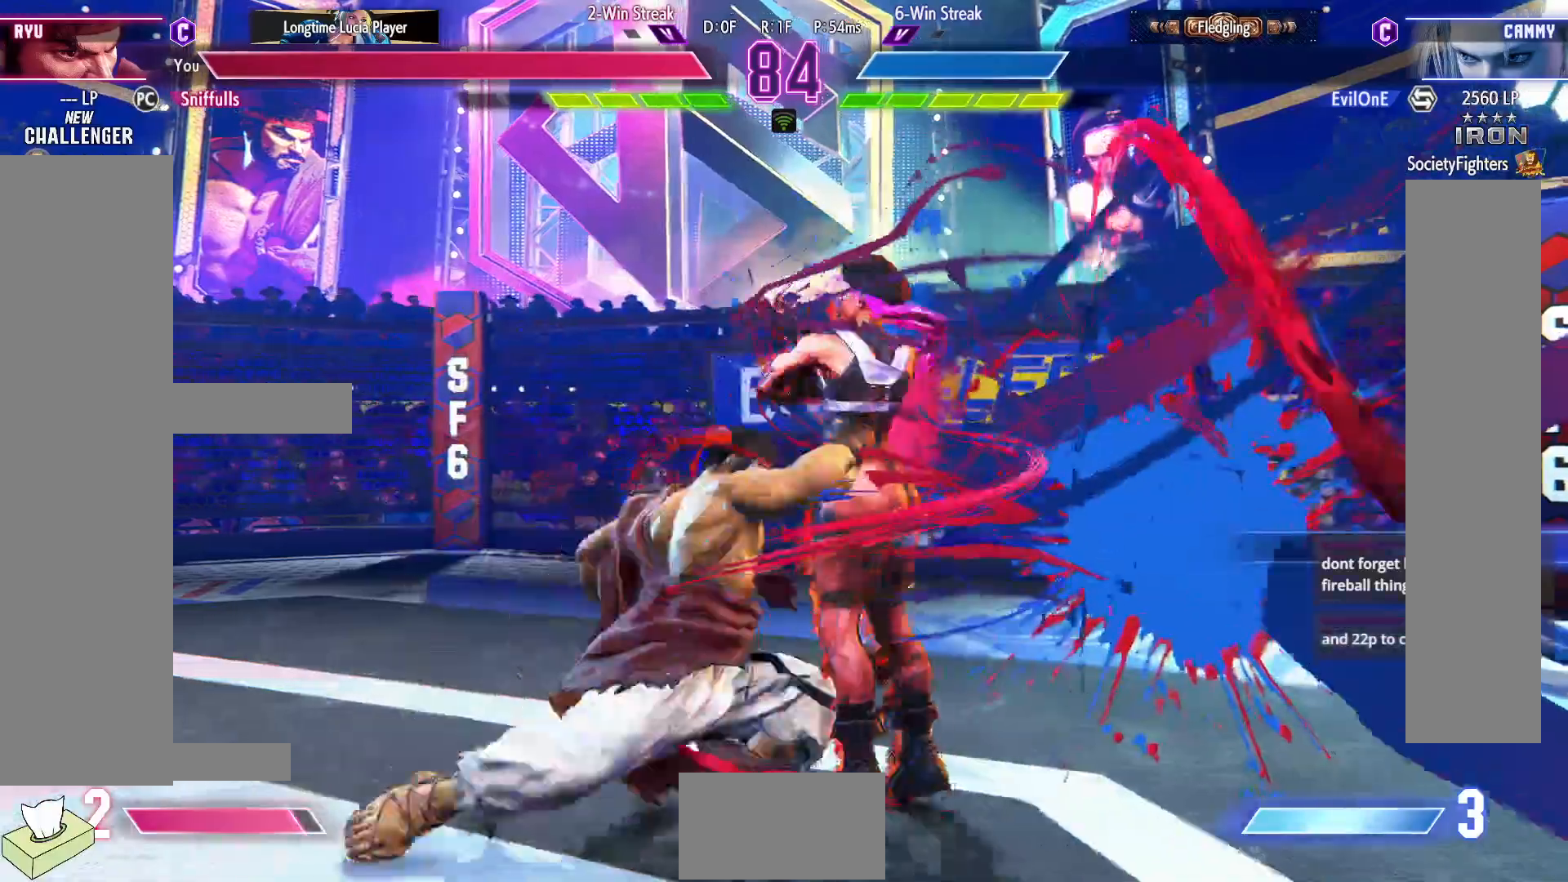
{"buttons": ["R1", "R2", "DPAD_DOWN", "DPAD_LEFT"], "events": [[17, "R2", "up"], [300, "R1", "down"], [300, "R2", "down"], [367, "R1", "up"], [383, "R2", "up"], [467, "R1", "down"], [467, "R2", "down"]]}
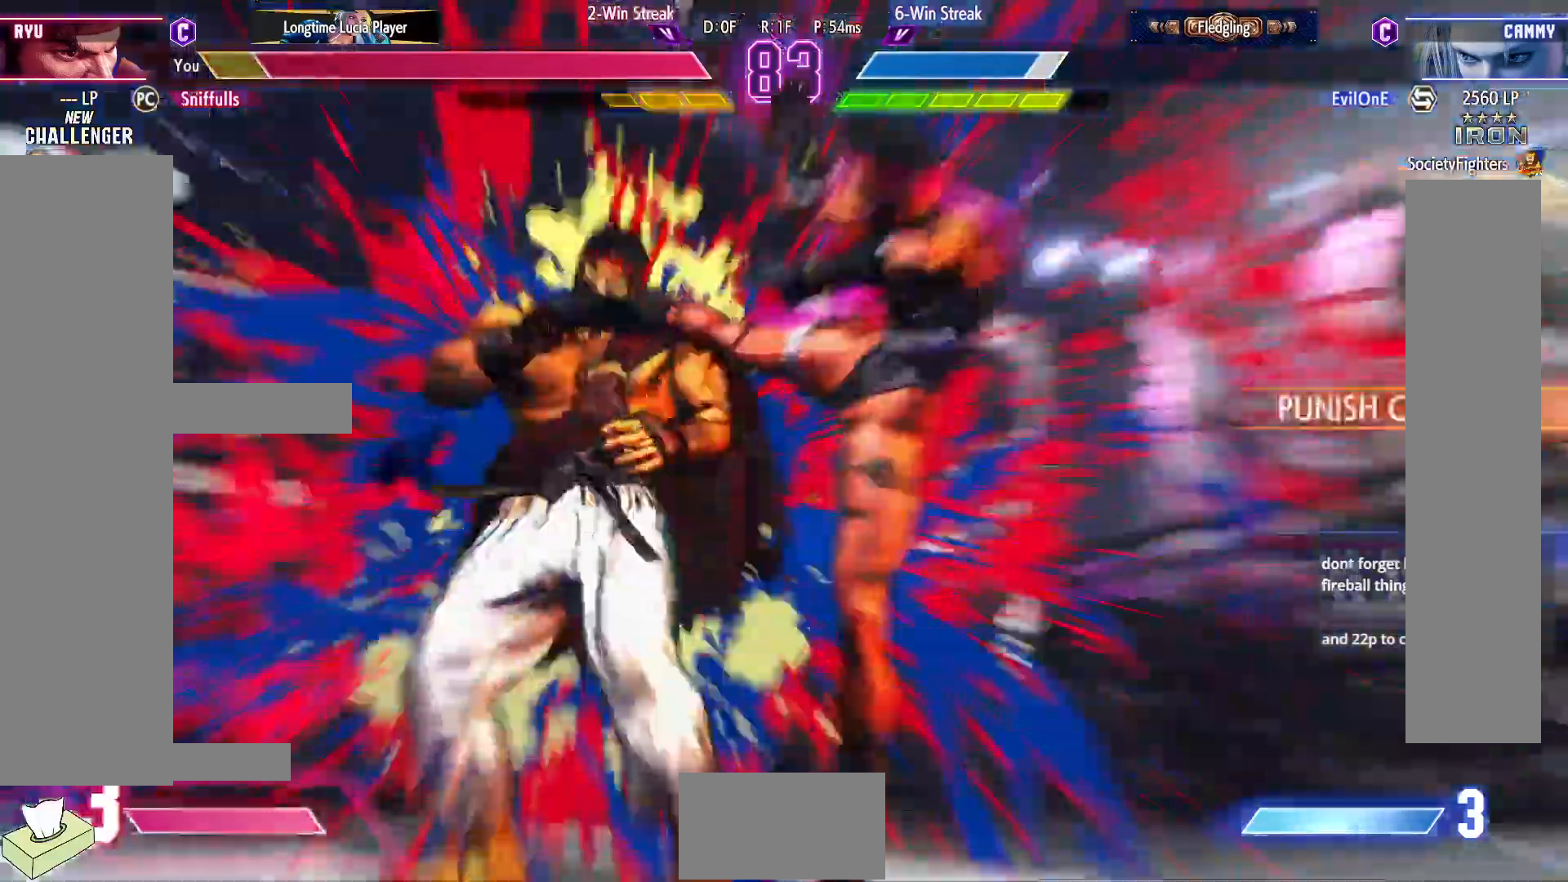
{"buttons": ["DPAD_DOWN", "DPAD_LEFT"], "events": [[50, "R1", "up"], [50, "R2", "up"]]}
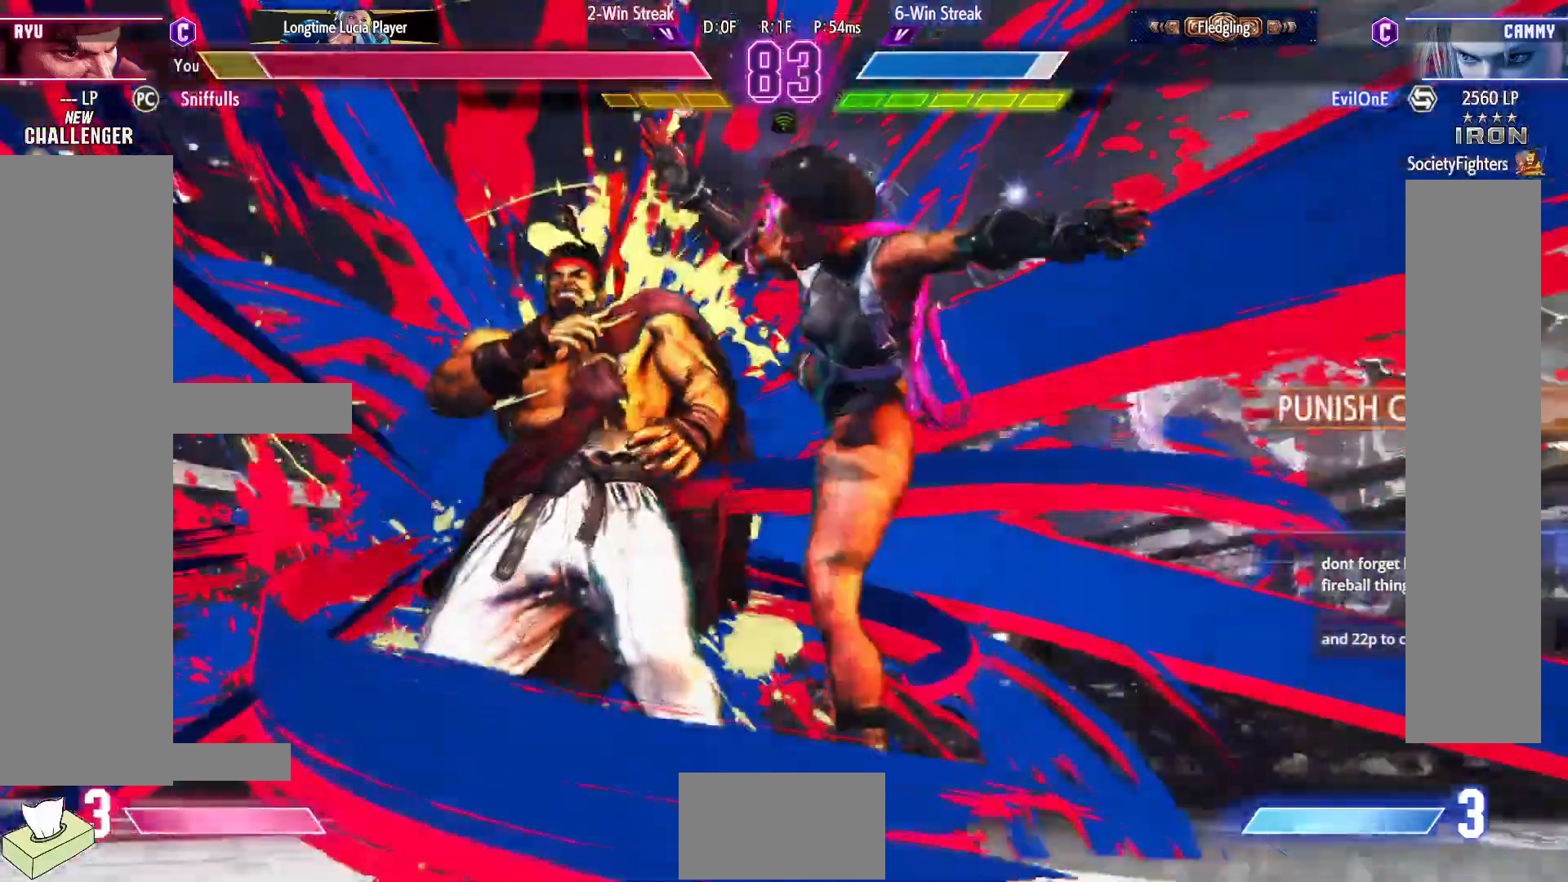
{"buttons": ["DPAD_DOWN", "DPAD_LEFT"], "events": []}
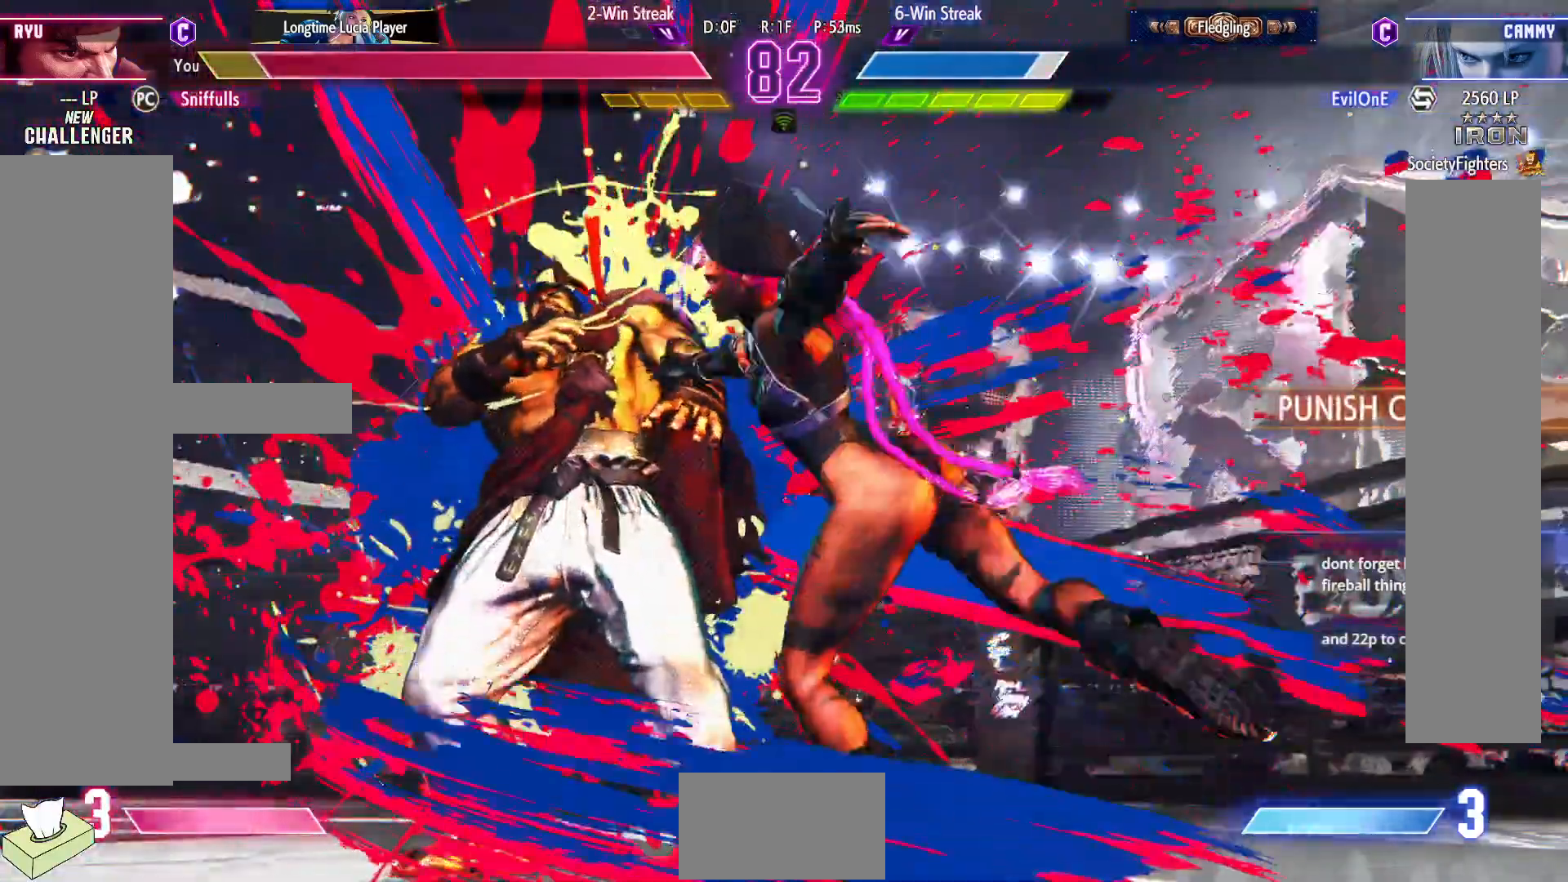
{"buttons": ["DPAD_DOWN", "DPAD_LEFT"], "events": []}
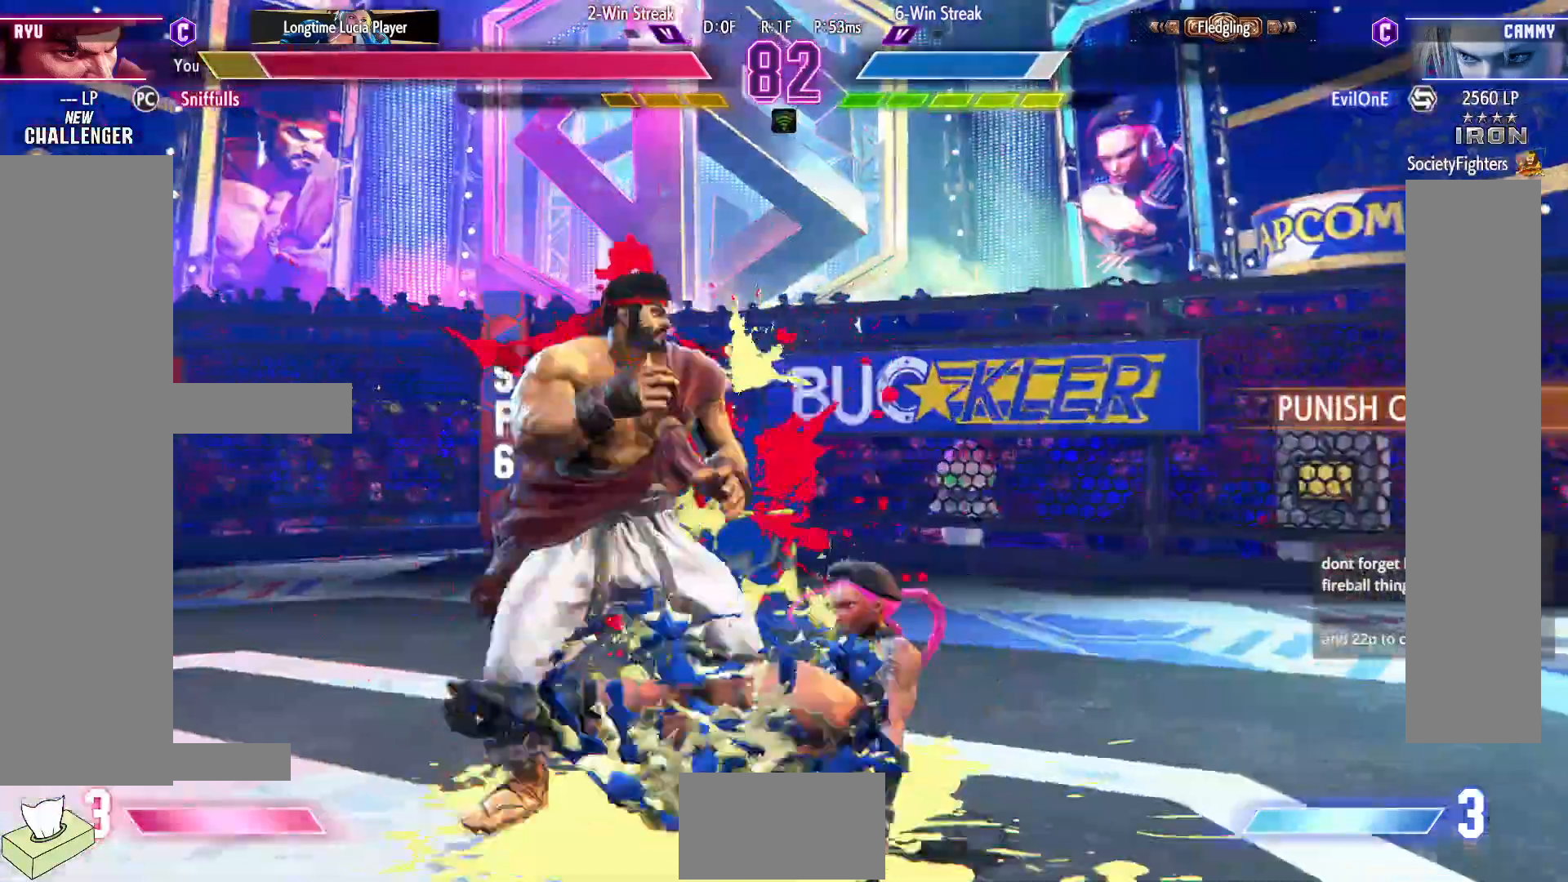
{"buttons": ["DPAD_DOWN", "DPAD_LEFT"], "events": []}
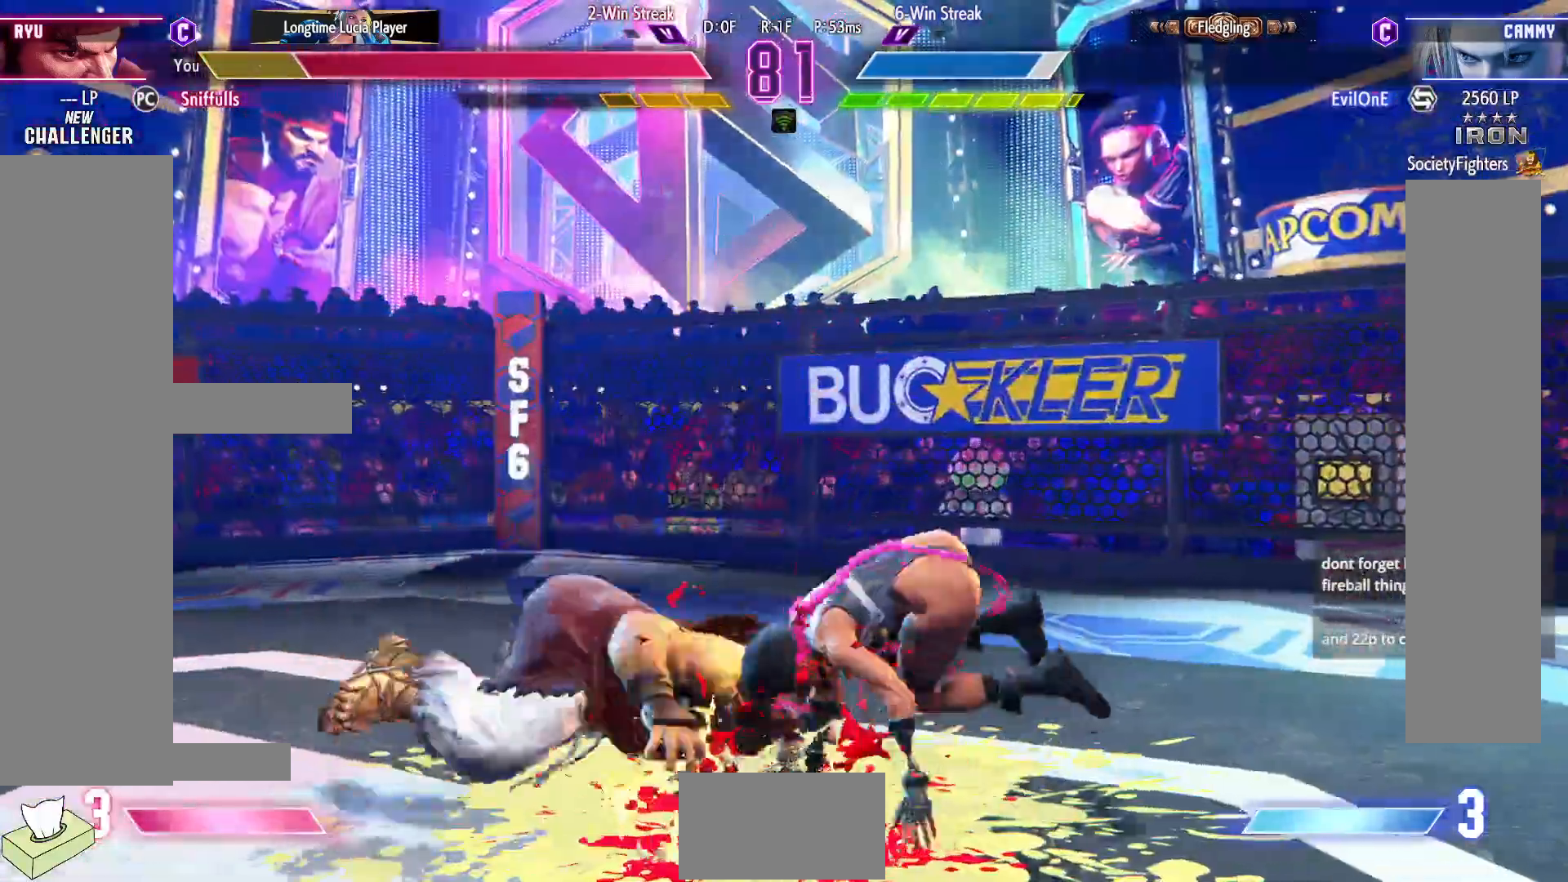
{"buttons": ["DPAD_DOWN", "DPAD_LEFT"], "events": []}
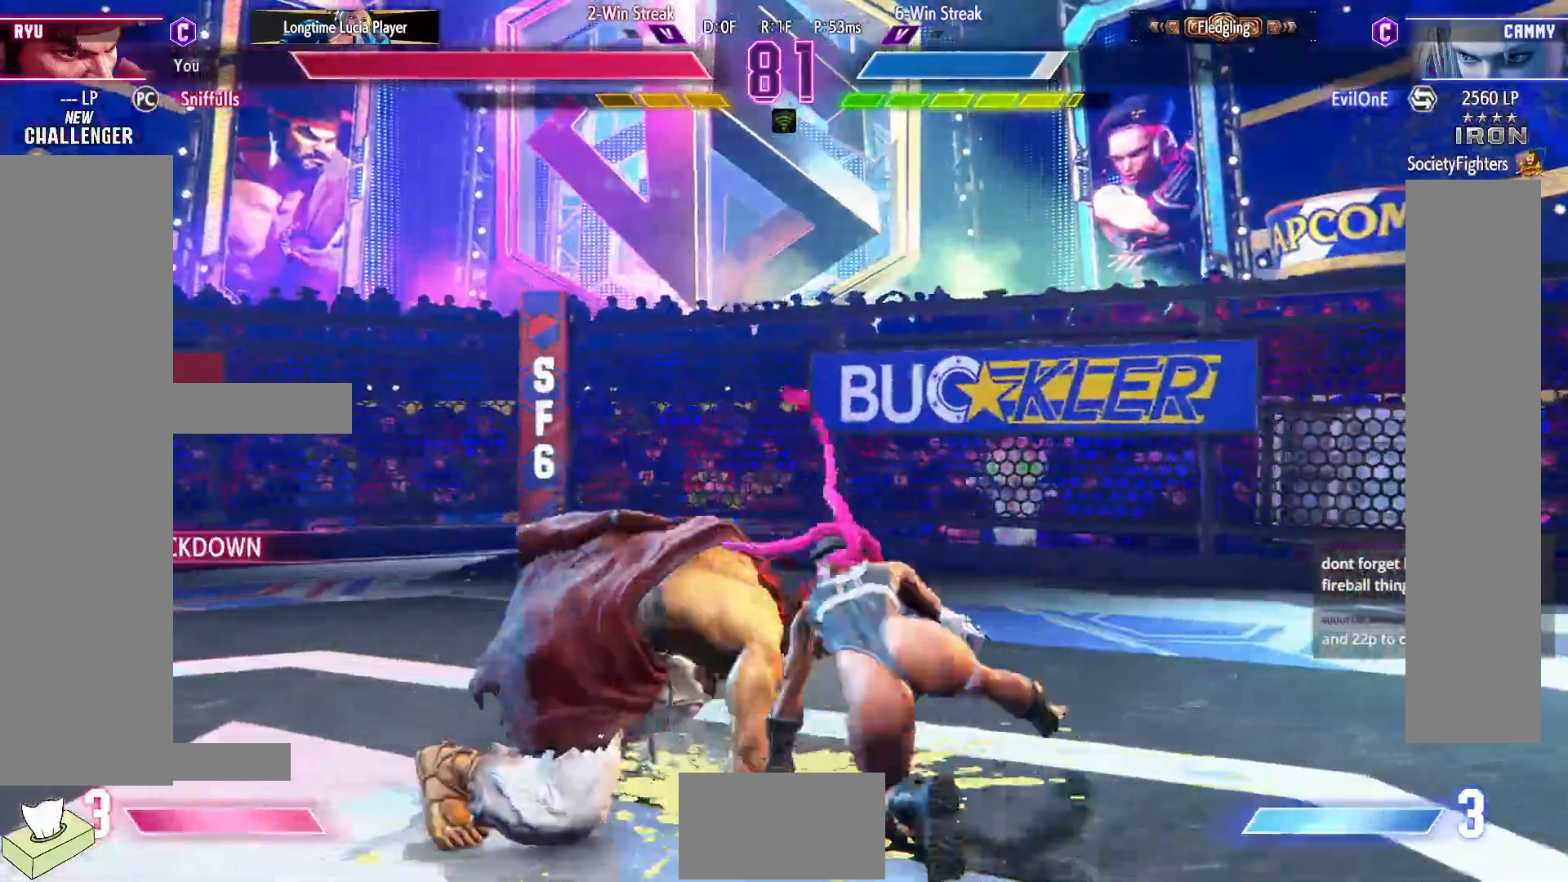
{"buttons": ["DPAD_DOWN", "DPAD_LEFT"], "events": [[200, "SQUARE", "down"], [300, "SQUARE", "up"]]}
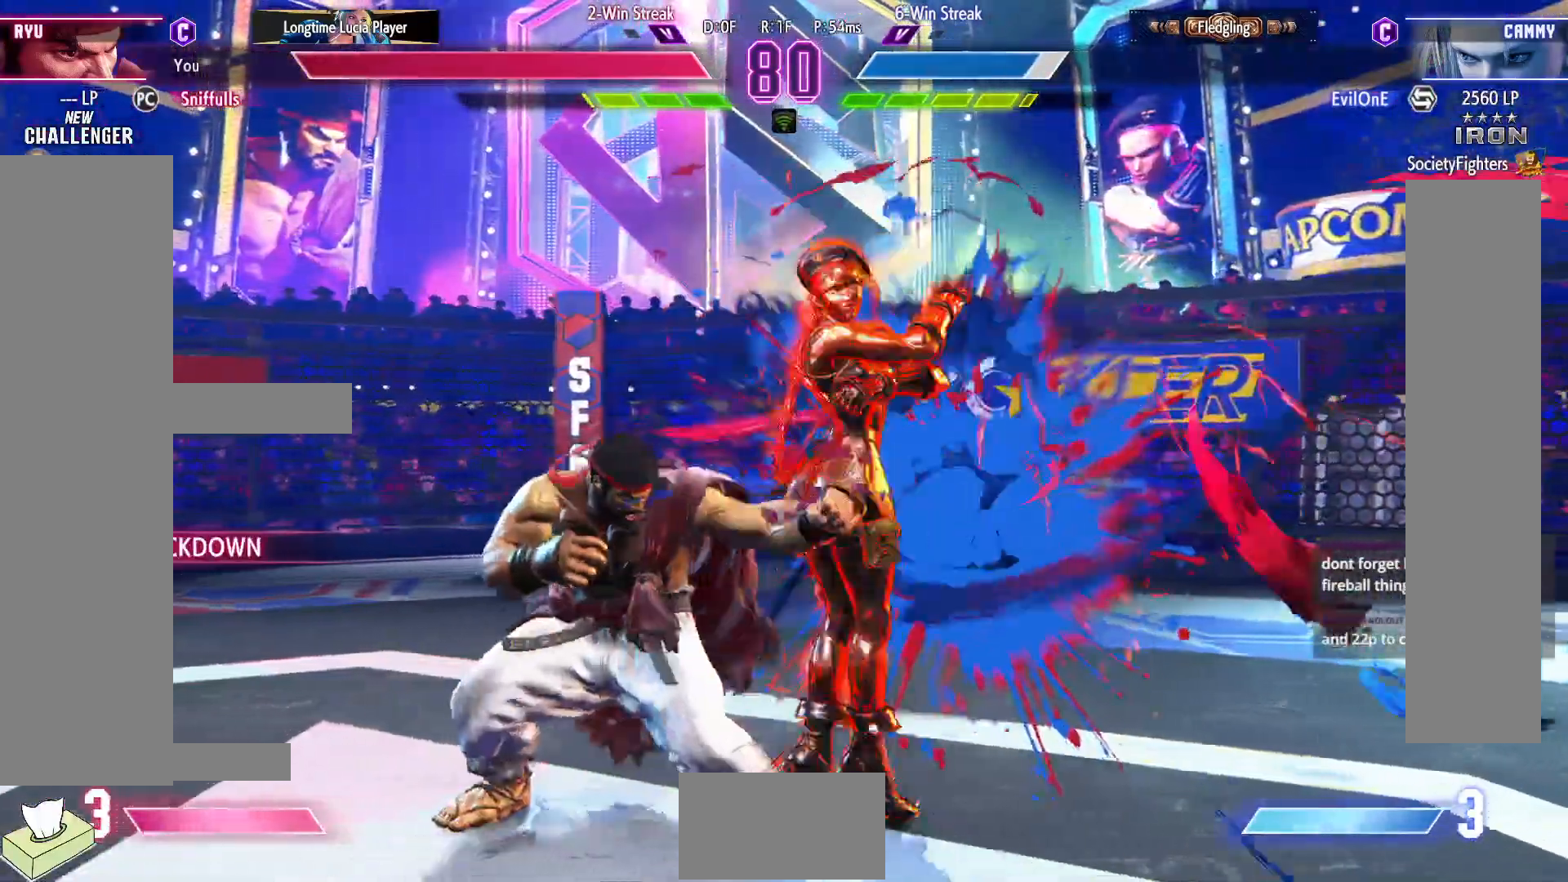
{"buttons": ["DPAD_DOWN", "DPAD_LEFT"], "events": [[50, "SQUARE", "down"], [150, "SQUARE", "up"], [267, "R2", "down"], [283, "R1", "down"], [350, "R1", "up"], [350, "R2", "up"]]}
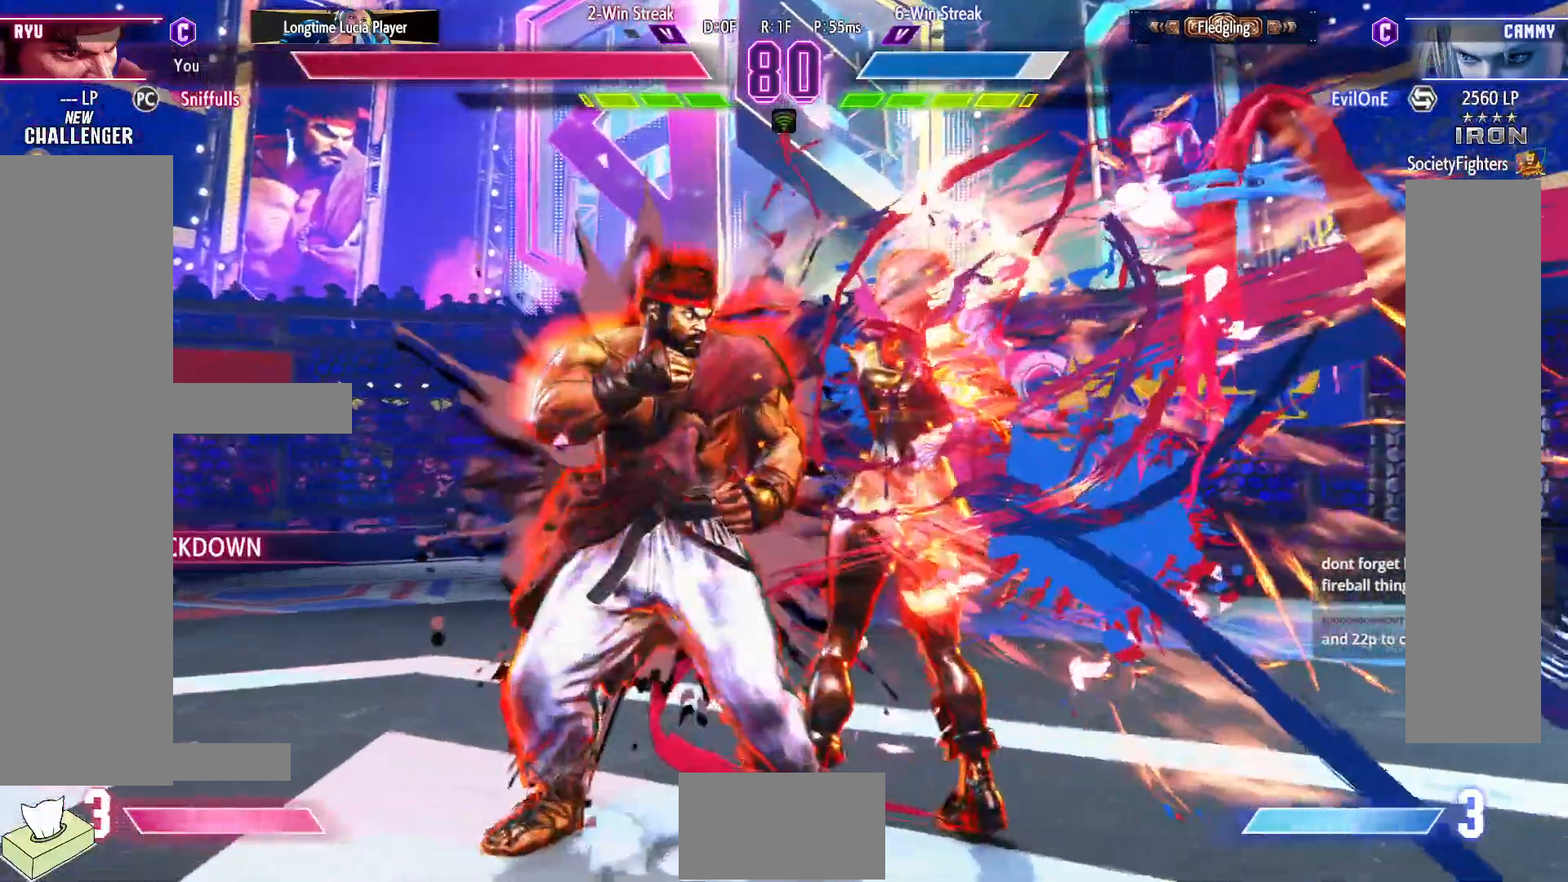
{"buttons": ["DPAD_DOWN", "DPAD_LEFT"], "events": []}
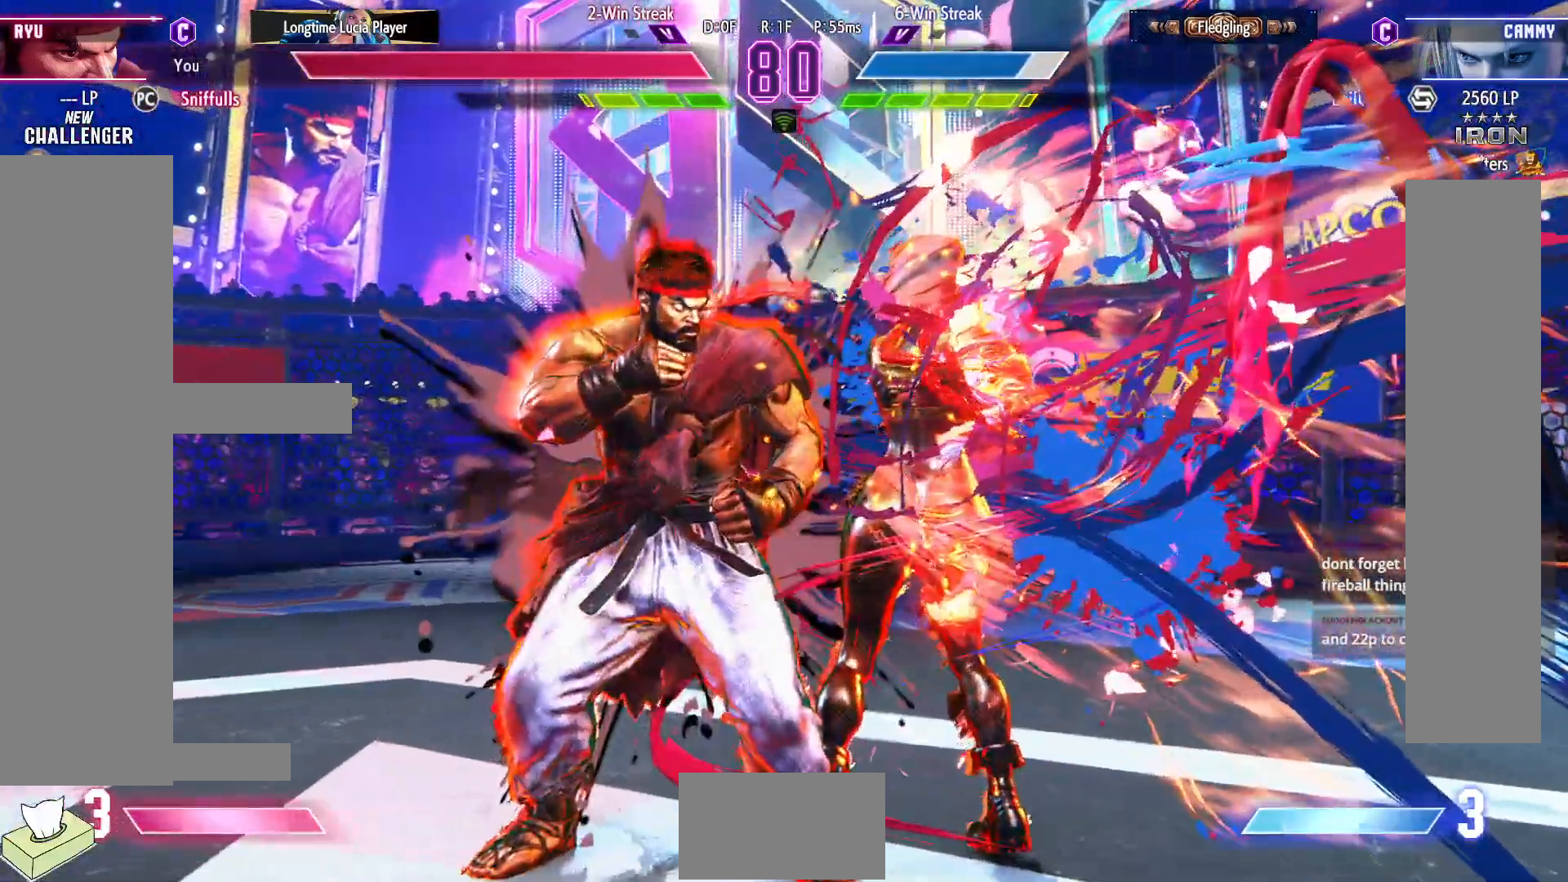
{"buttons": ["DPAD_DOWN", "DPAD_LEFT"], "events": []}
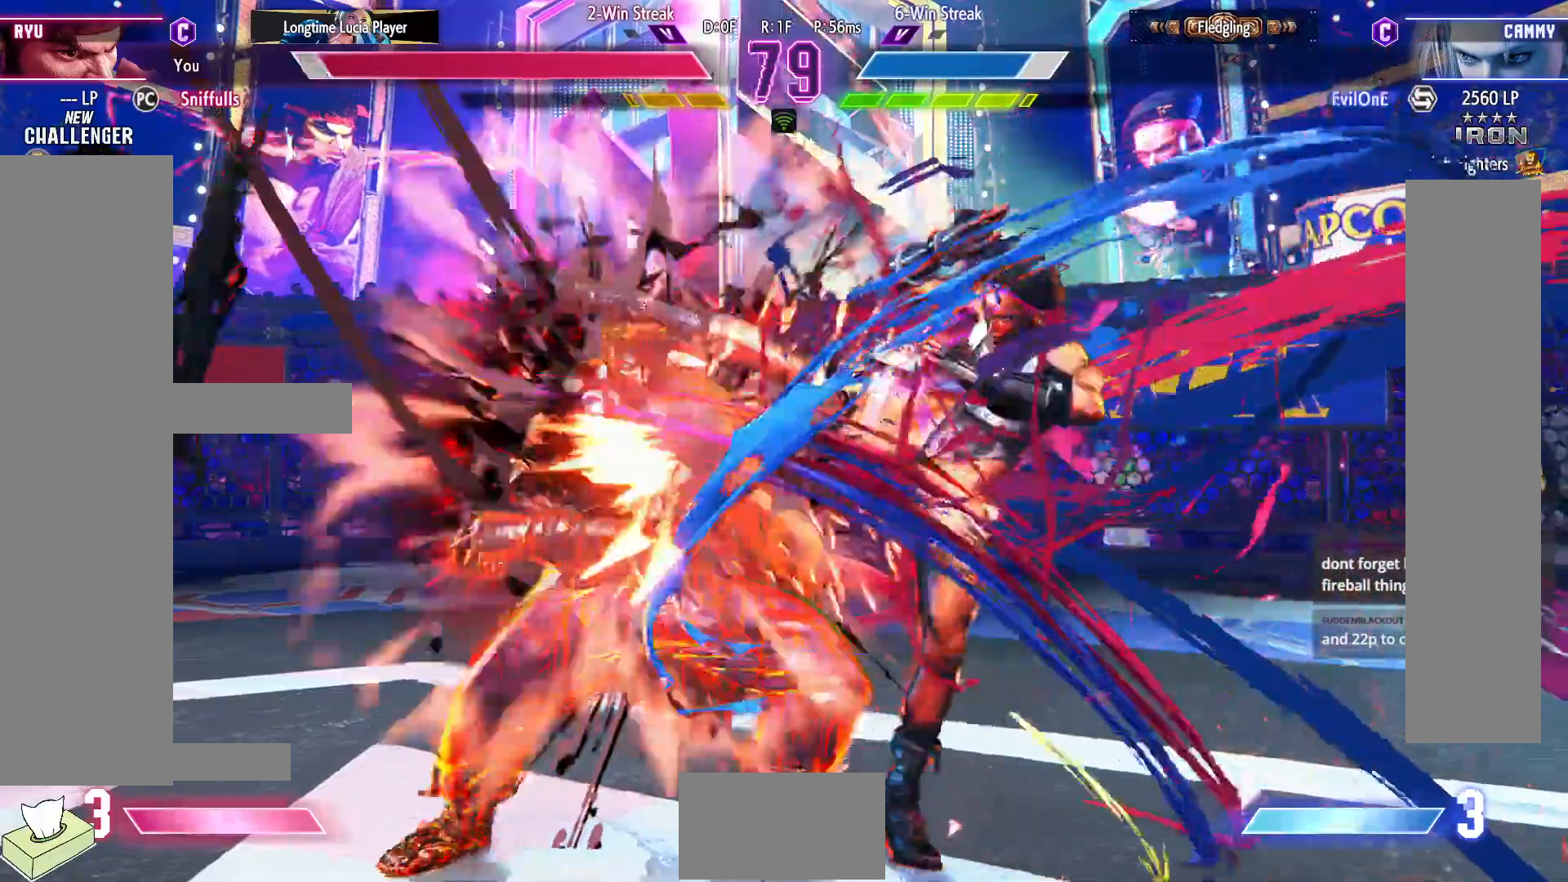
{"buttons": ["DPAD_DOWN", "DPAD_LEFT"], "events": []}
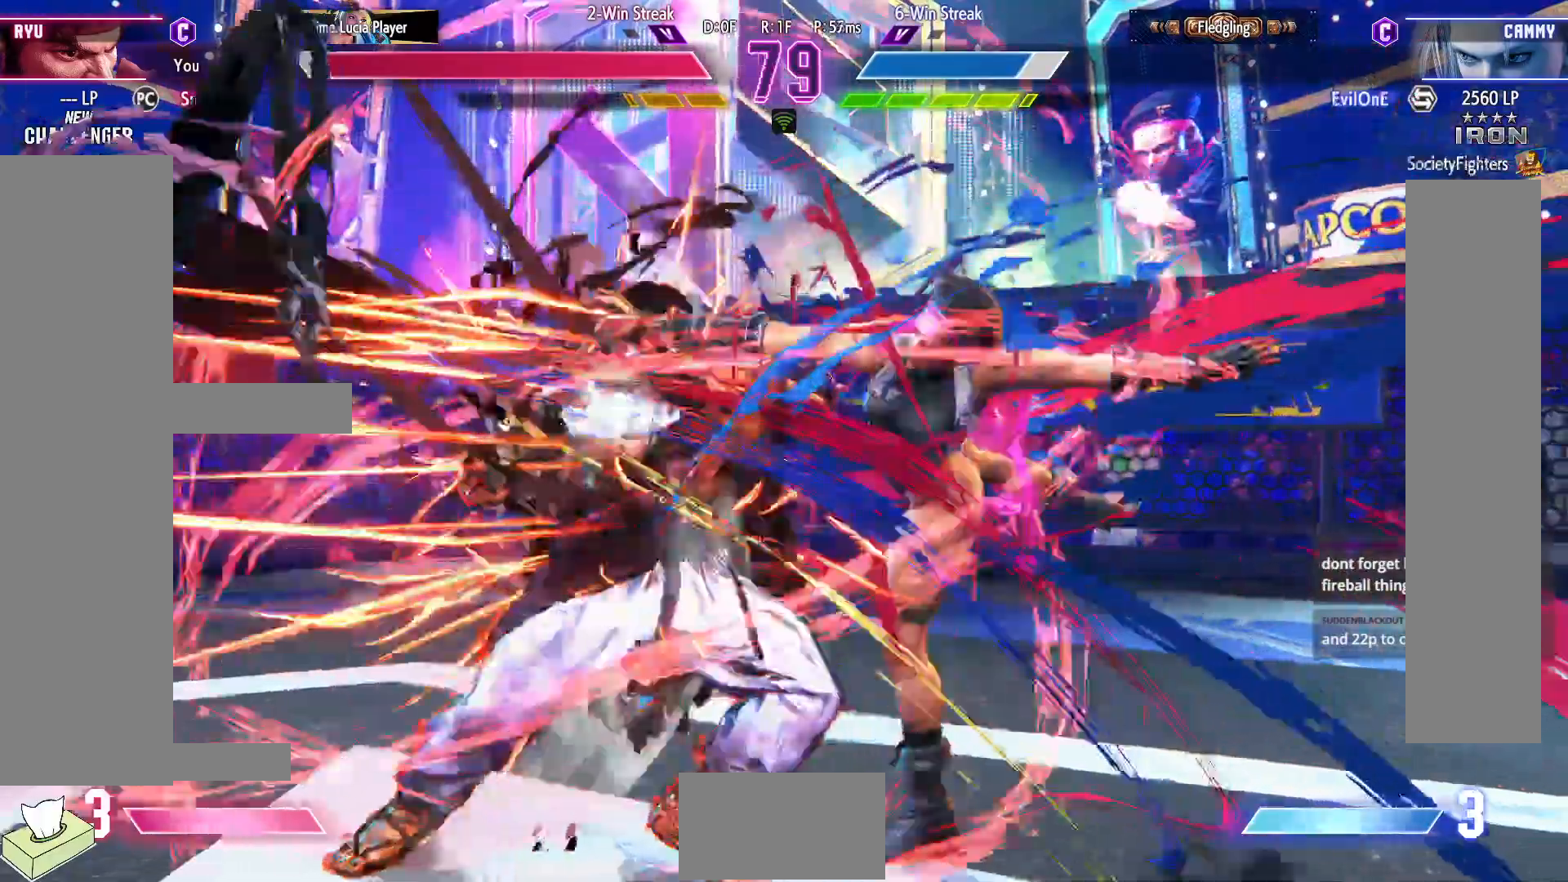
{"buttons": [], "events": [[417, "DPAD_DOWN", "up"], [417, "DPAD_LEFT", "up"]]}
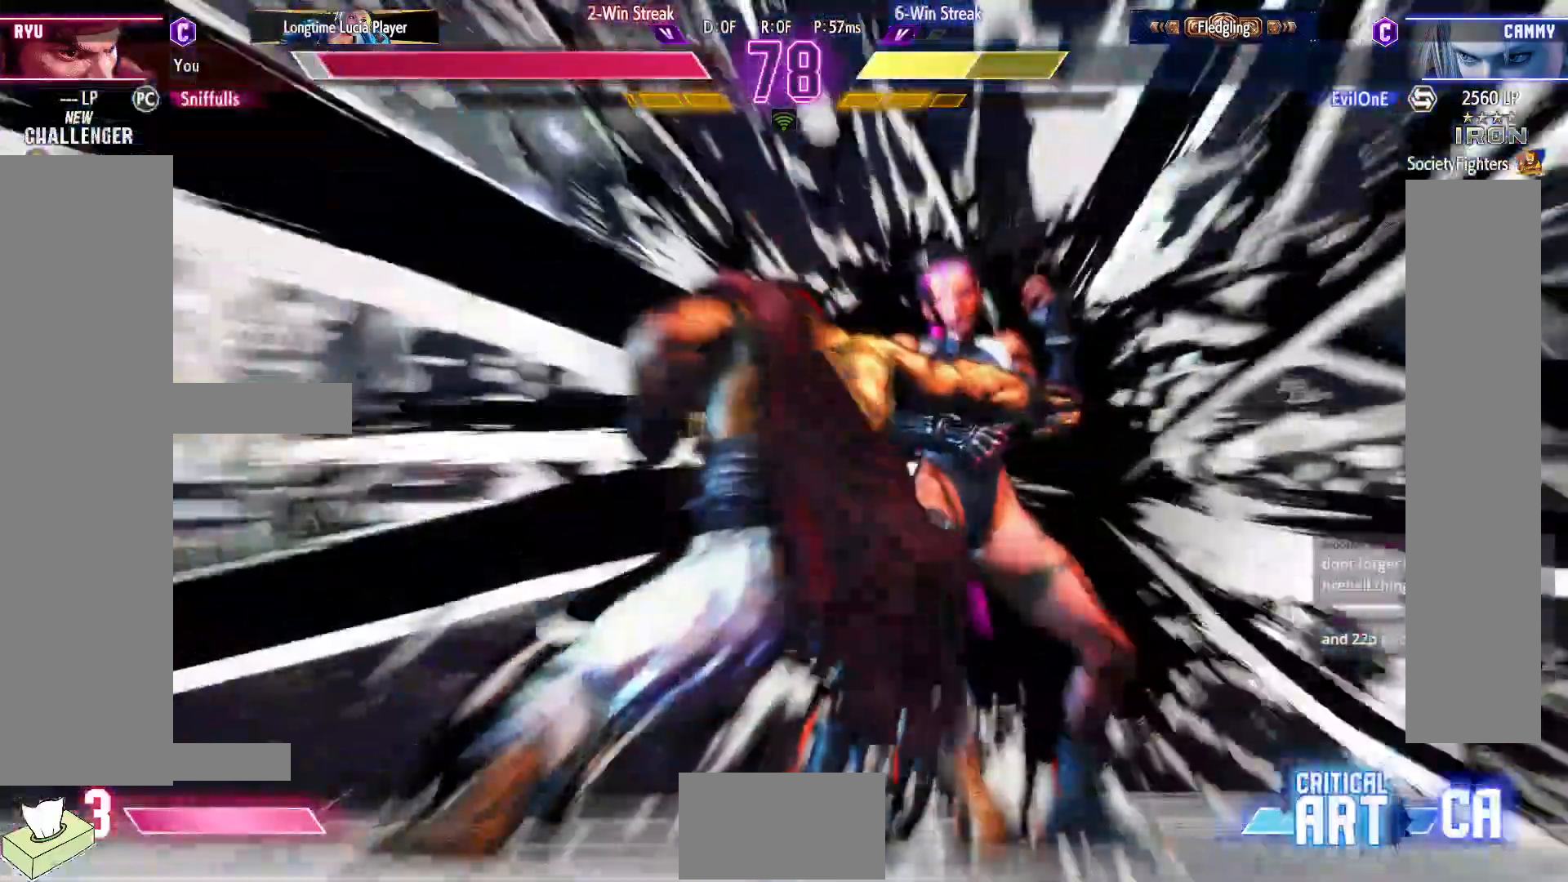
{"buttons": [], "events": []}
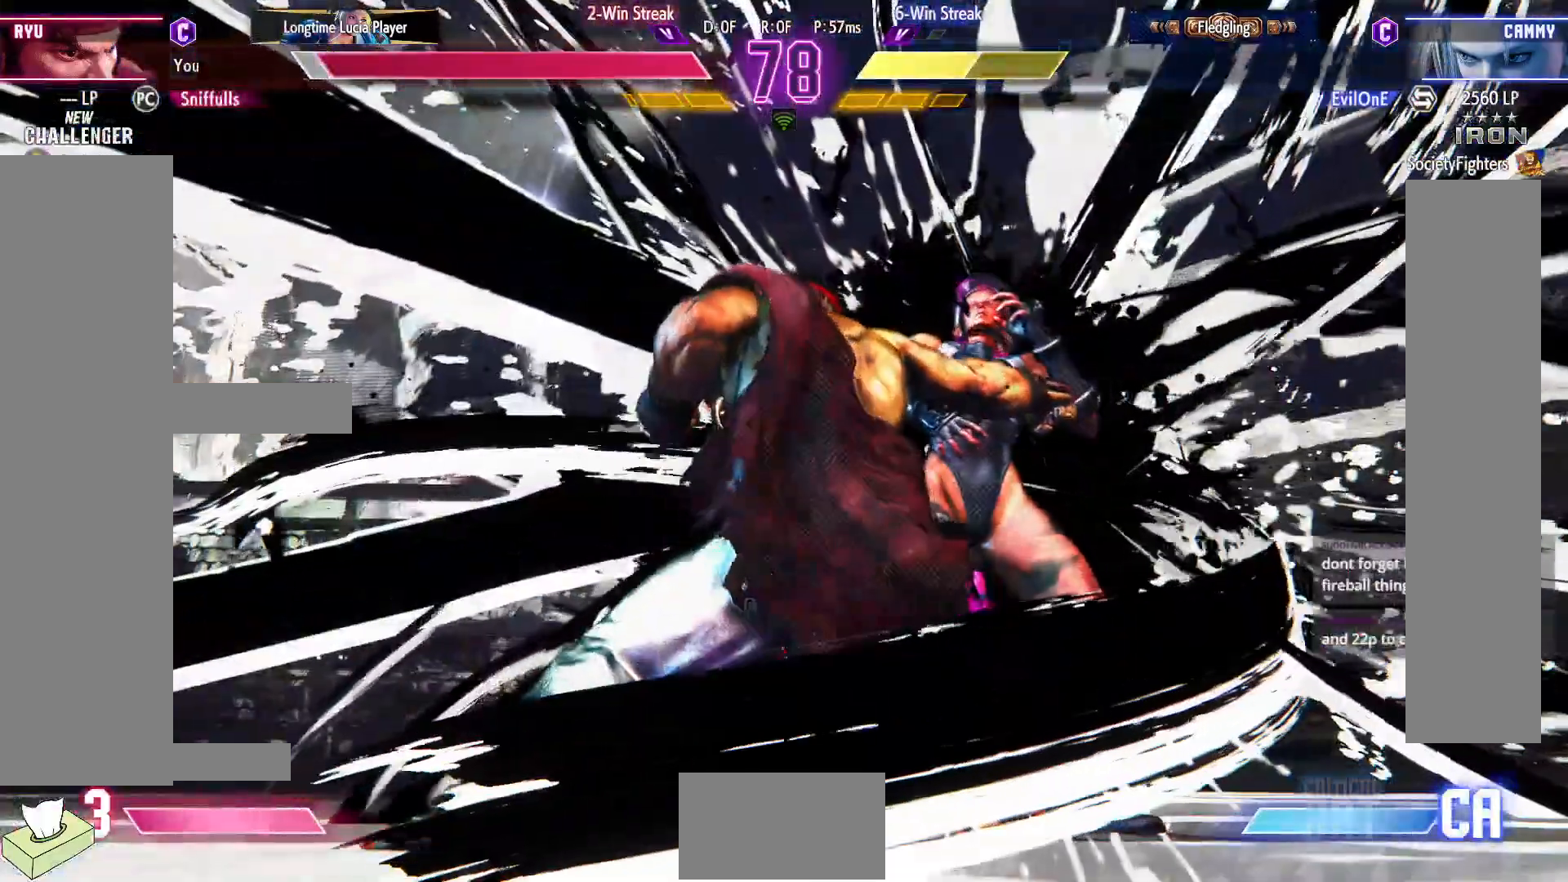
{"buttons": [], "events": []}
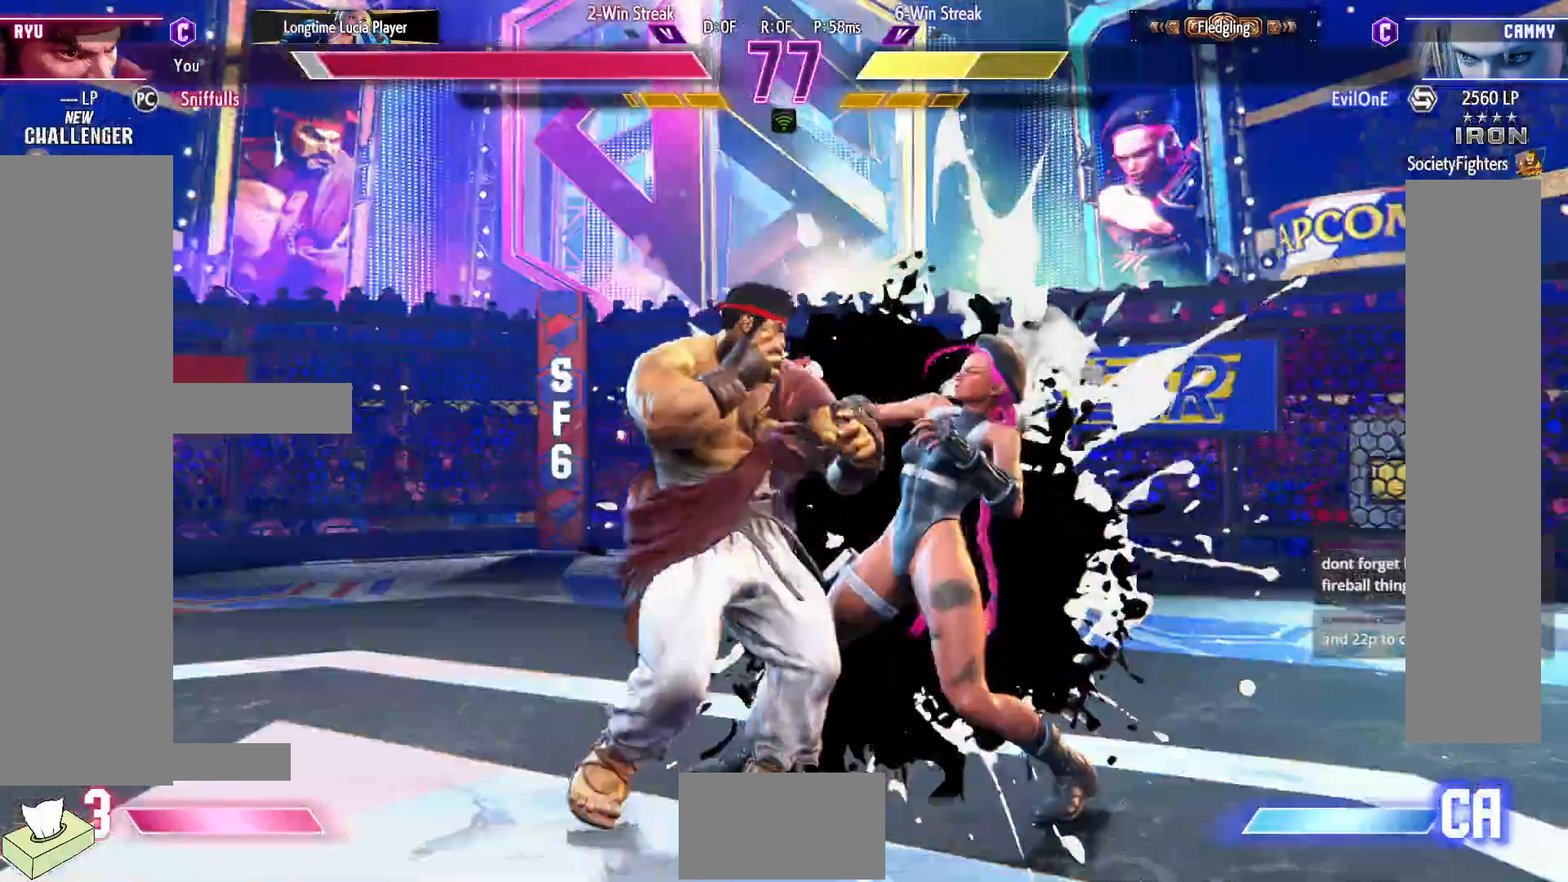
{"buttons": [], "events": [[17, "DPAD_DOWN", "down"], [100, "DPAD_RIGHT", "down"], [150, "DPAD_DOWN", "up"], [200, "DPAD_RIGHT", "up"], [217, "DPAD_DOWN", "down"], [267, "DPAD_RIGHT", "down"], [300, "DPAD_DOWN", "up"], [333, "R2", "down"], [350, "DPAD_RIGHT", "up"], [400, "R2", "up"]]}